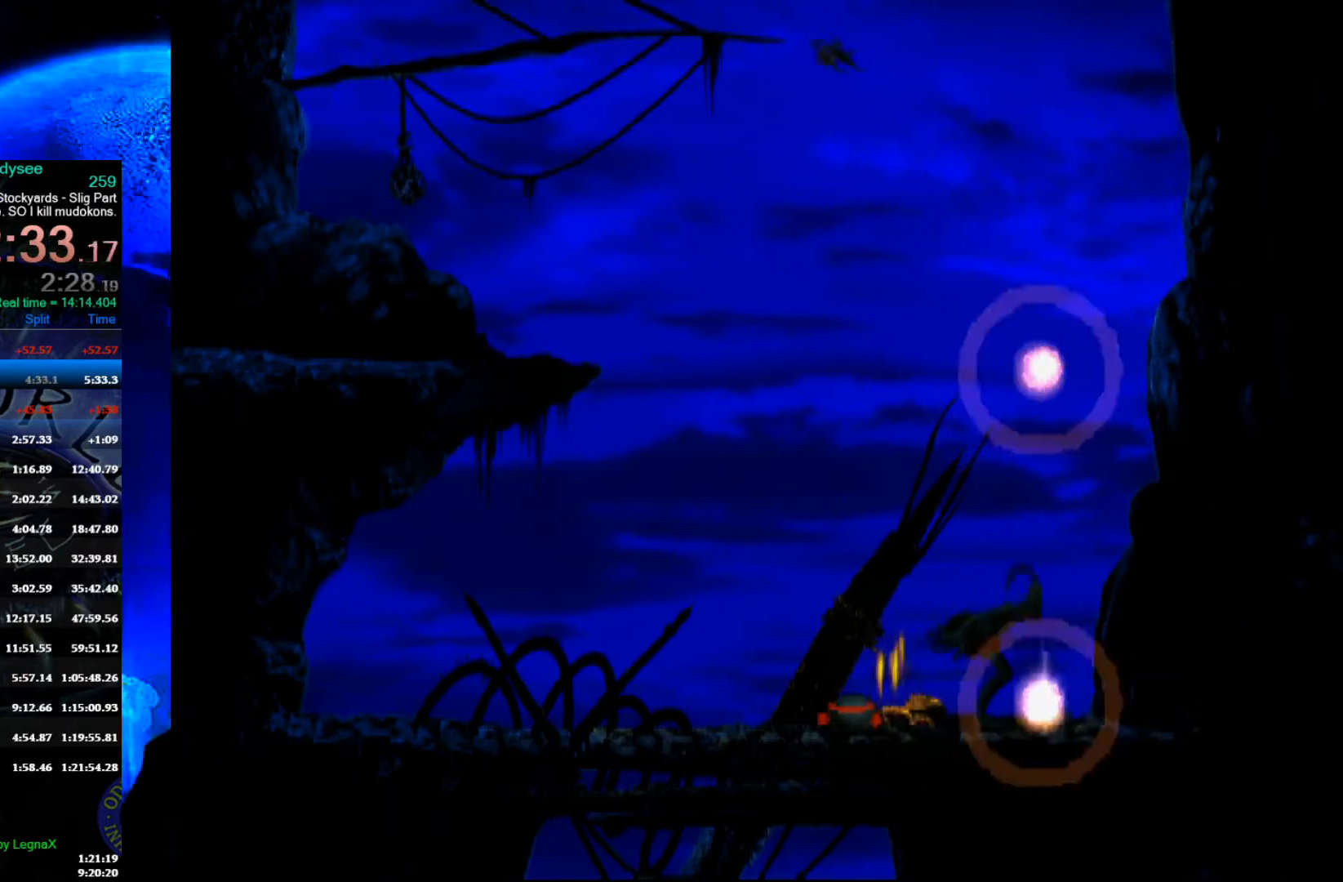
Gameplay with a controller (Xbox layout); each line is a JSON object with the inputs held at the frame after it. "events" lists button and stick changes between this image and that frame as [ms after this image, input, new state], when the widget could be followed in between. Not read: right_stick.
{"buttons": ["A"], "left_stick": "center", "events": [[400, "Y", "up"], [500, "A", "down"]]}
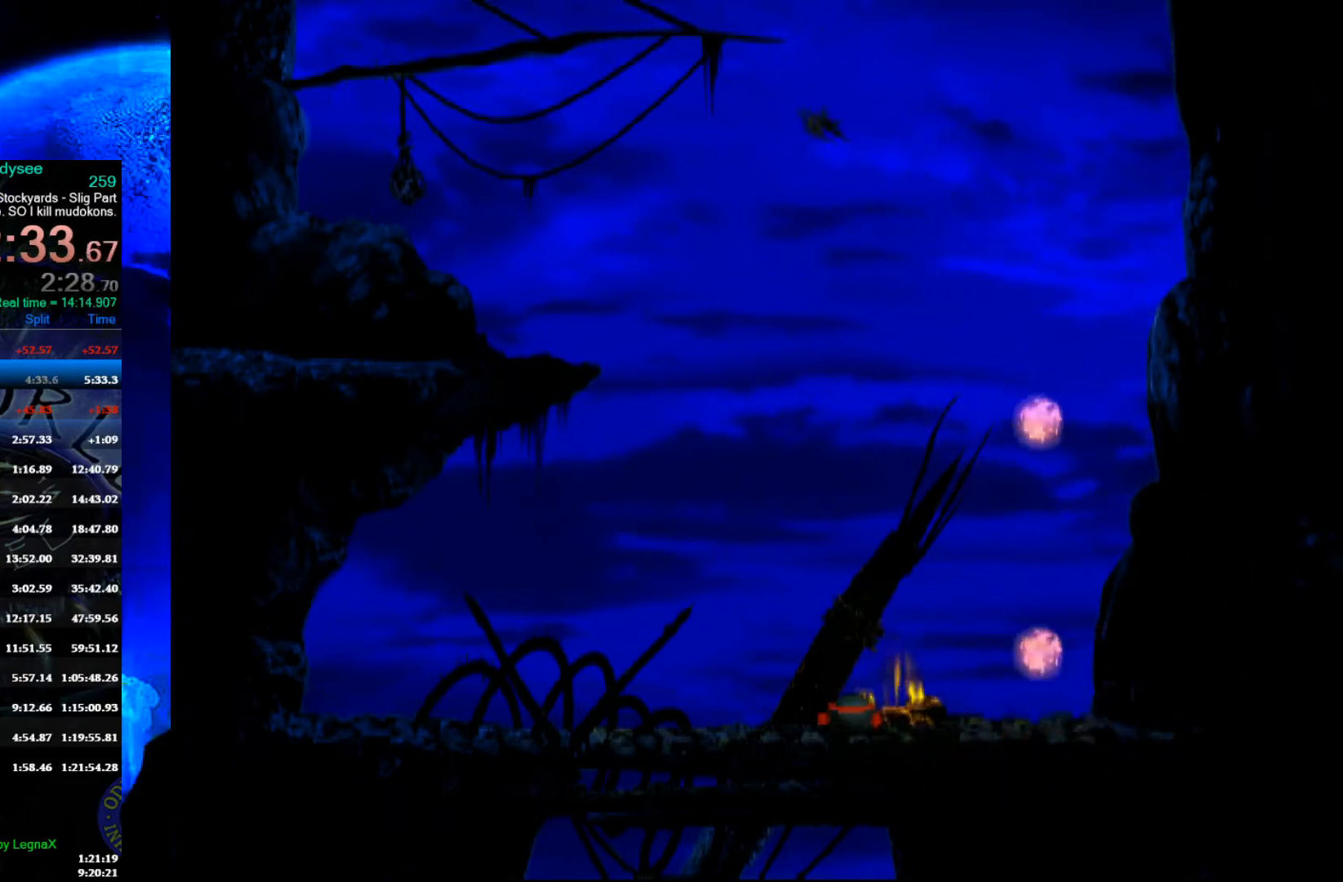
{"buttons": ["A"], "left_stick": "center", "events": []}
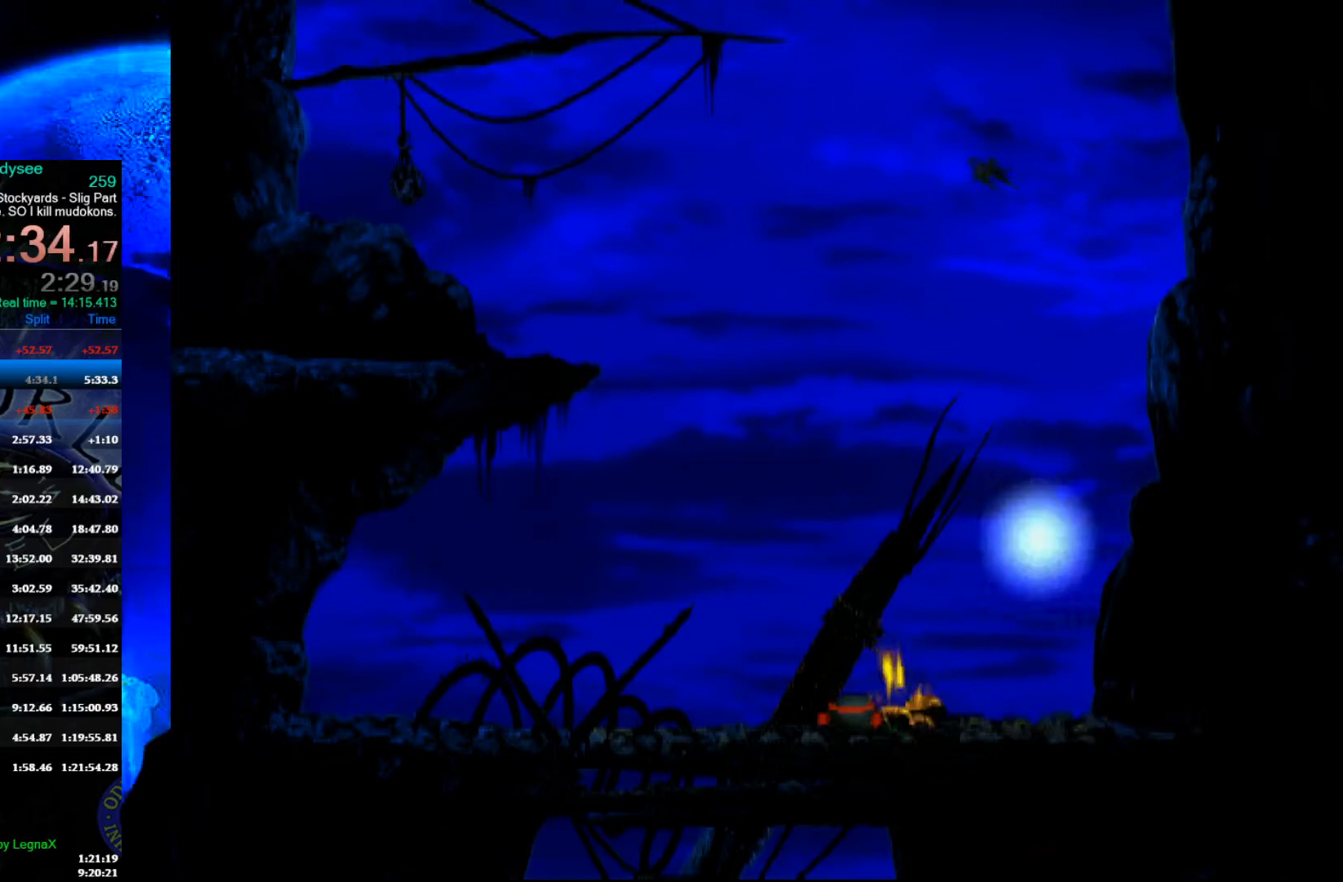
{"buttons": ["A"], "left_stick": "center", "events": []}
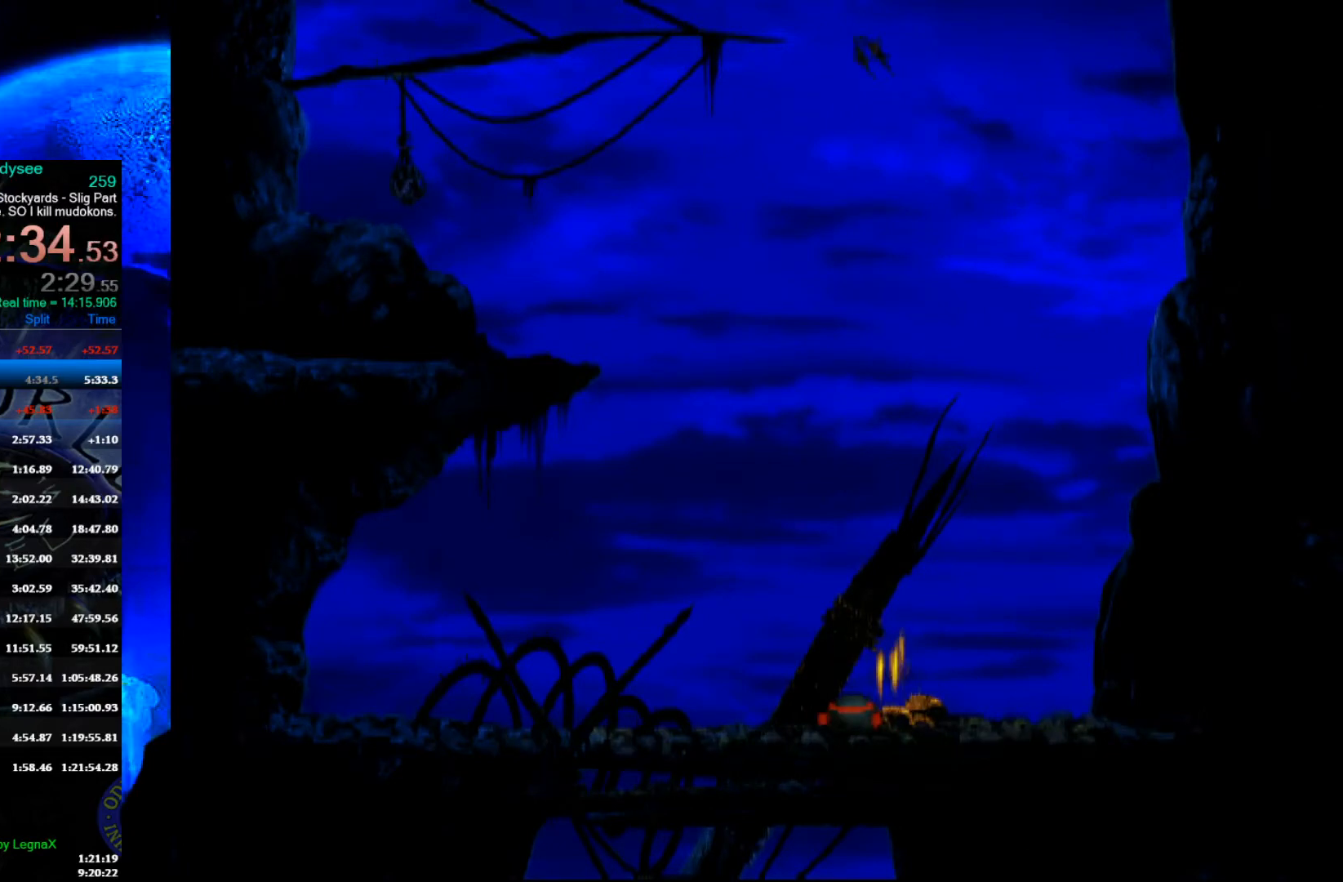
{"buttons": ["A", "R1"], "left_stick": "right", "events": [[67, "left_stick", "right"], [167, "R1", "down"]]}
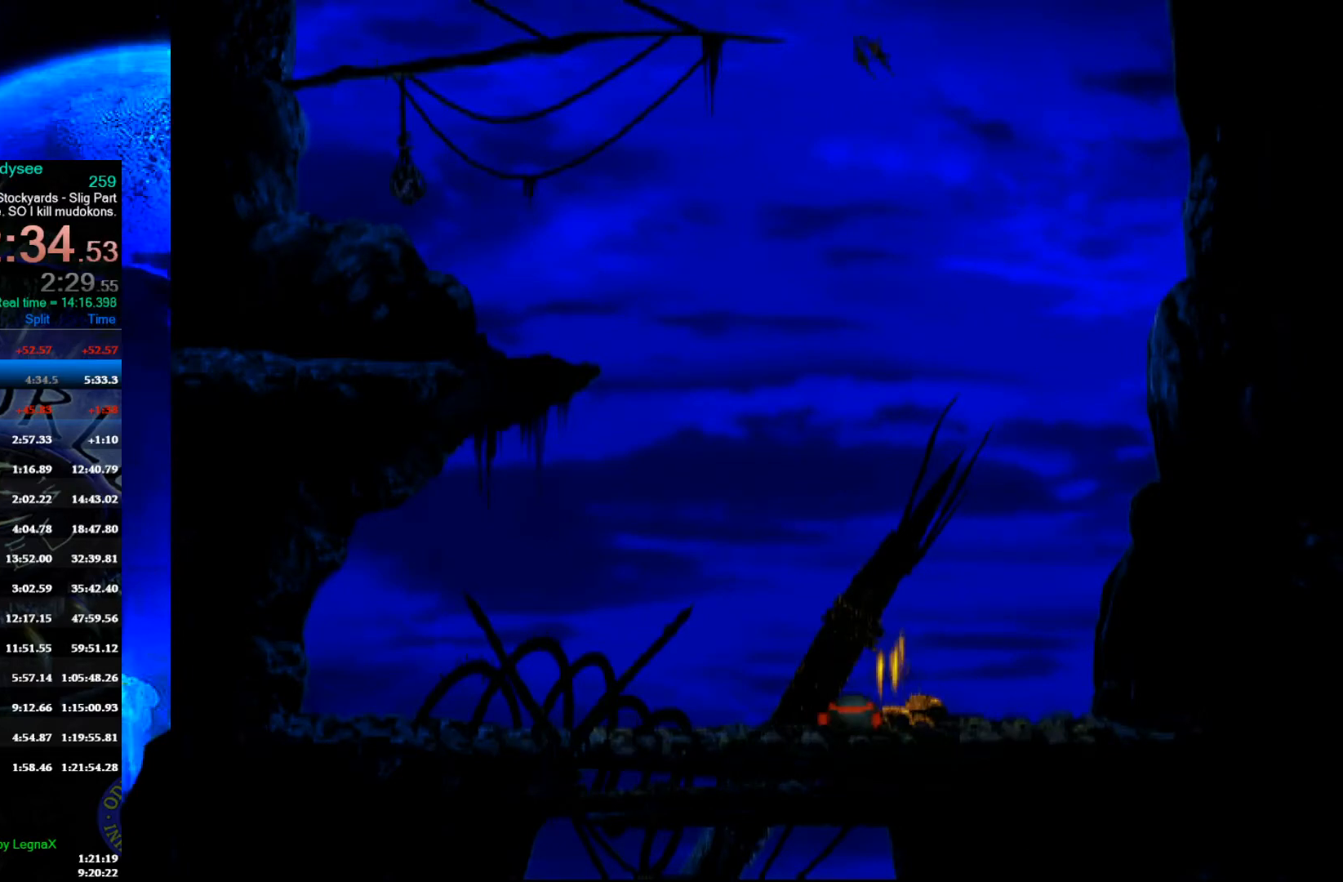
{"buttons": ["A", "R1"], "left_stick": "right", "events": []}
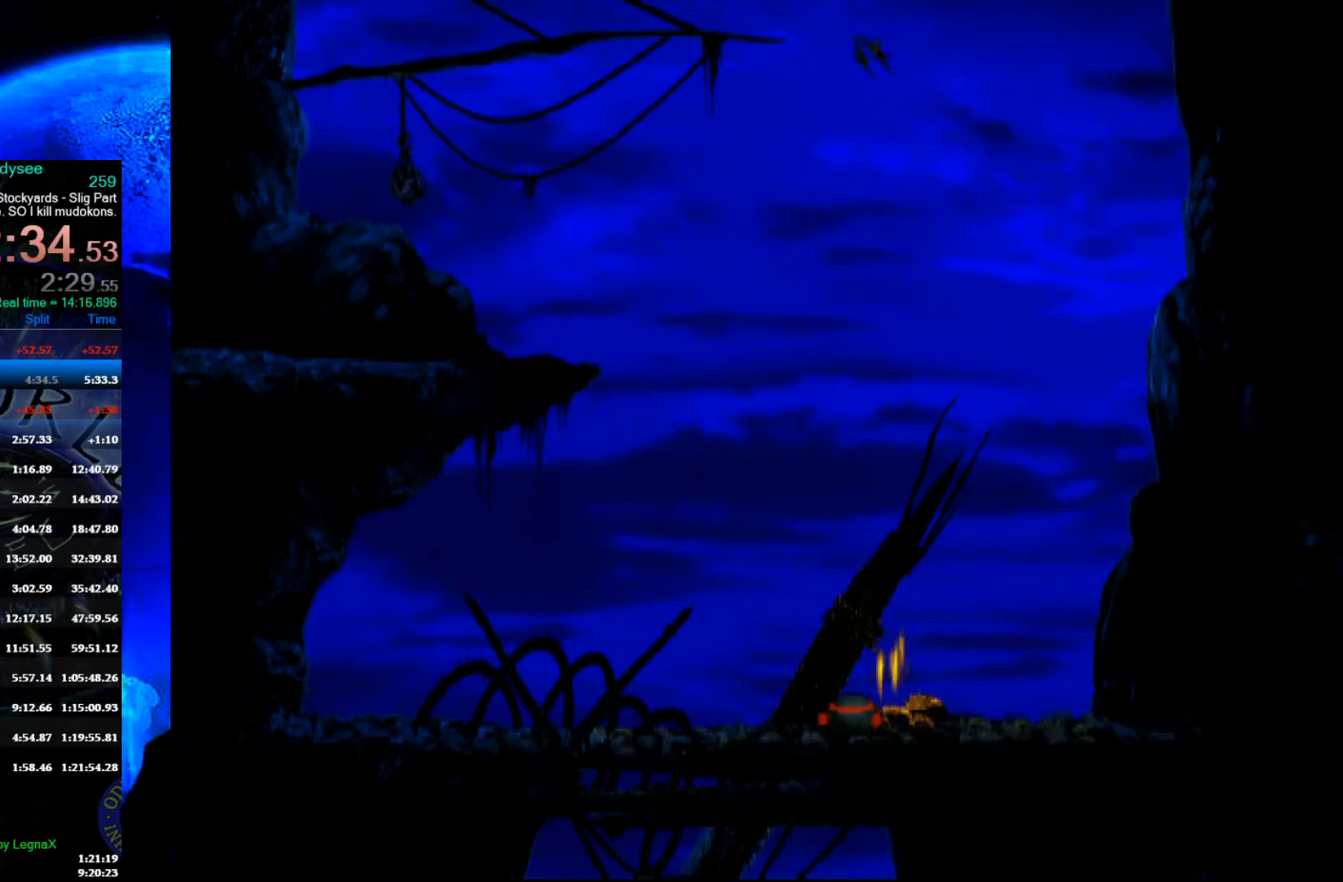
{"buttons": ["A", "R1"], "left_stick": "right", "events": []}
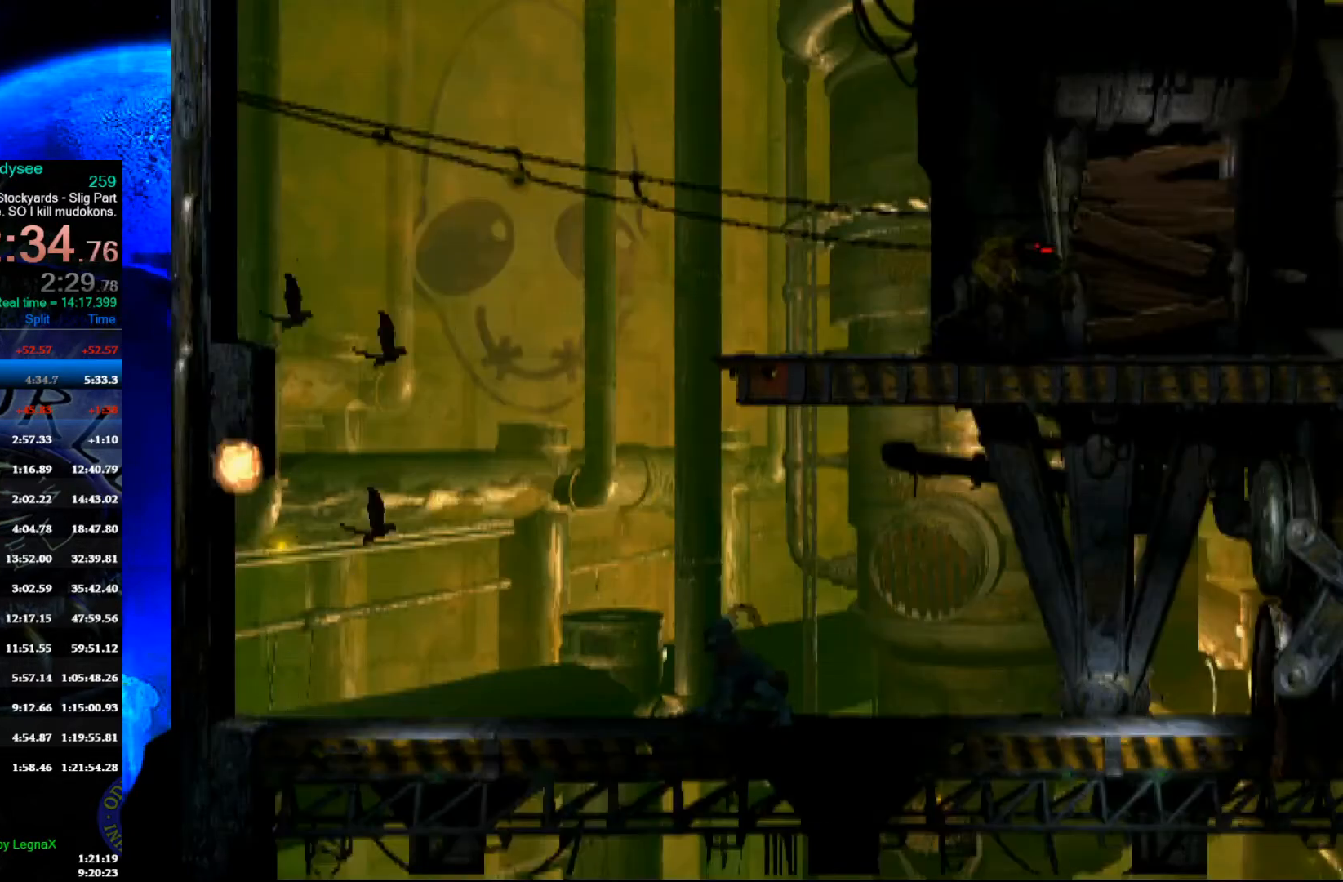
{"buttons": ["A", "R1"], "left_stick": "right", "events": []}
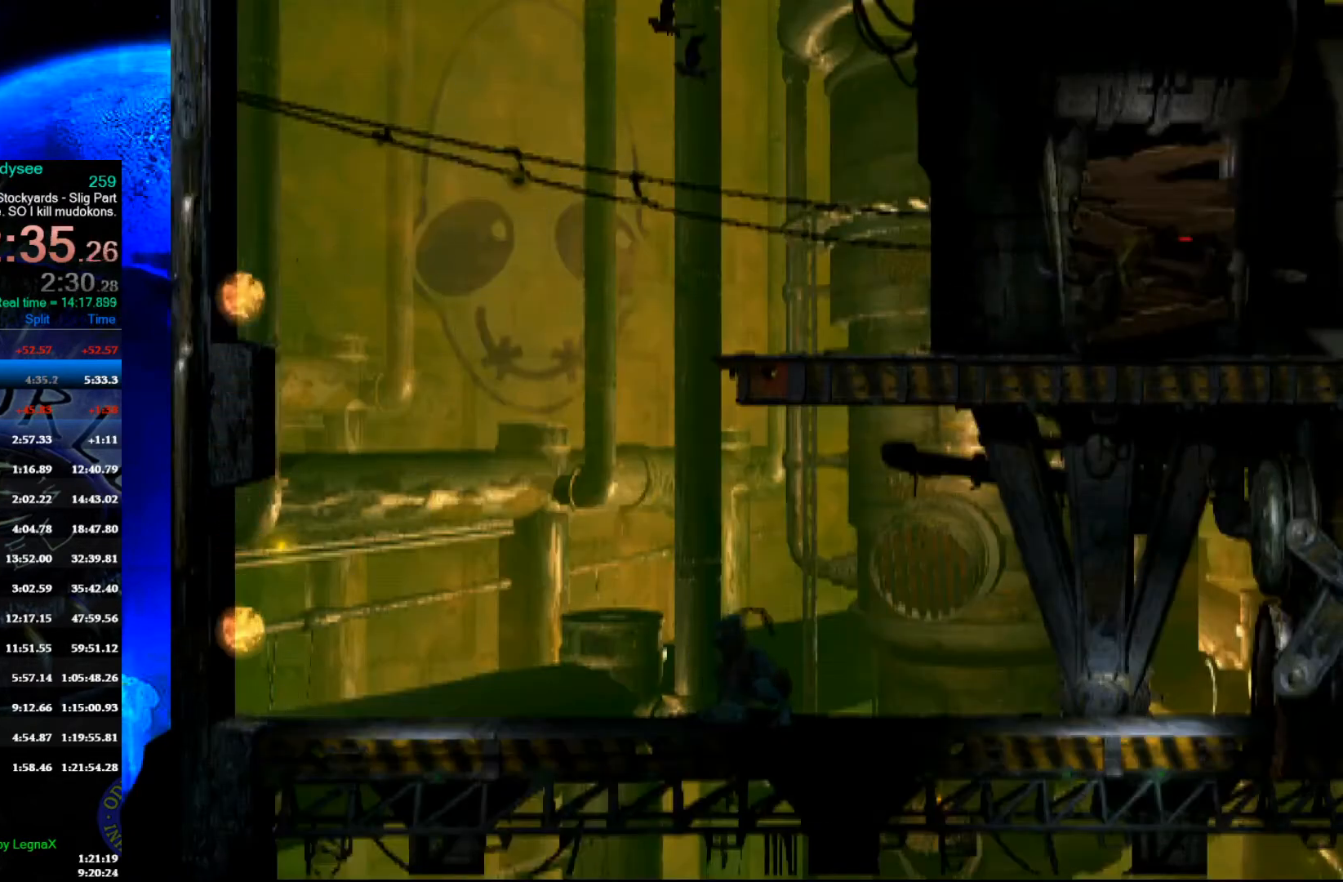
{"buttons": ["A", "R1"], "left_stick": "right", "events": []}
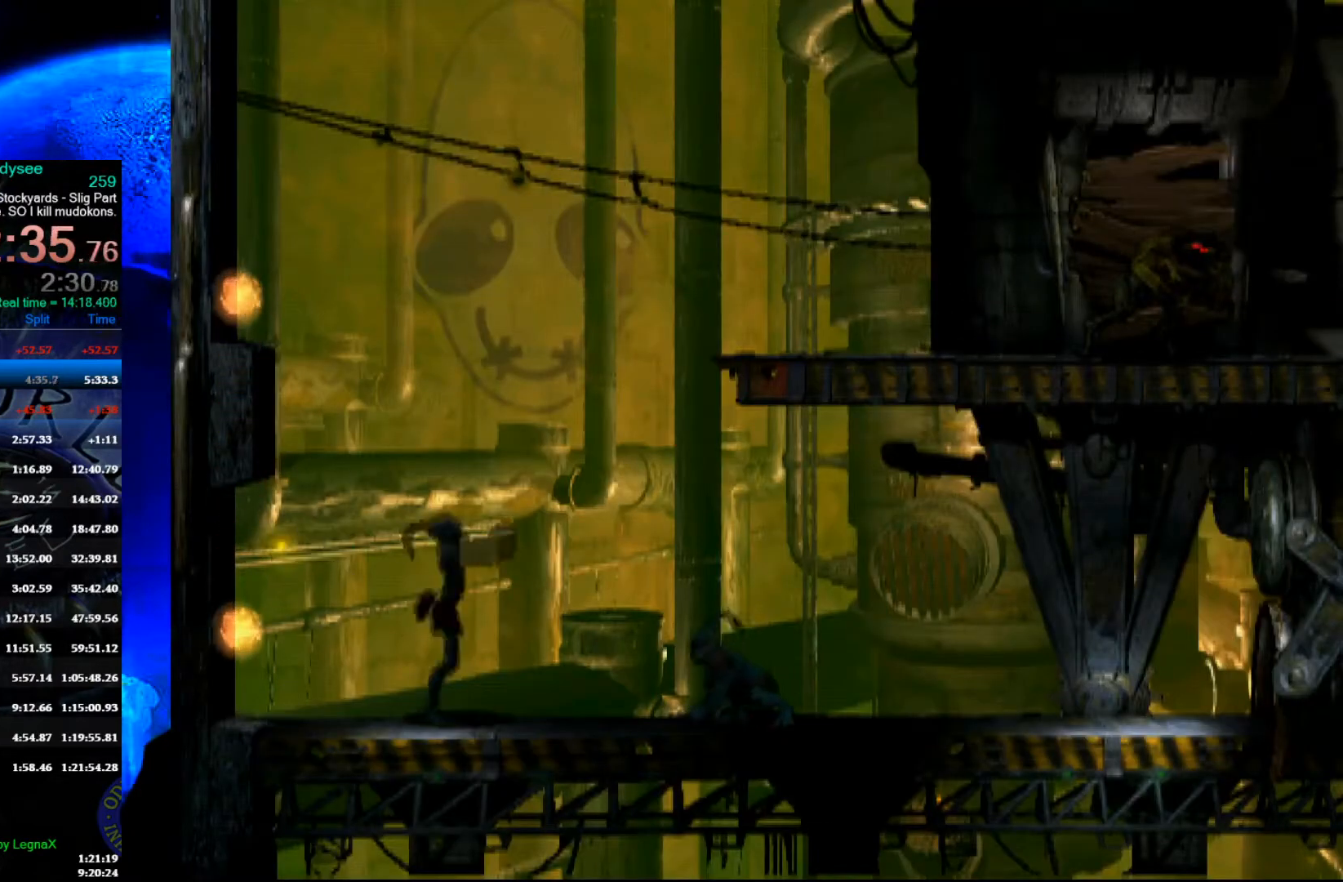
{"buttons": ["A", "R1"], "left_stick": "right", "events": []}
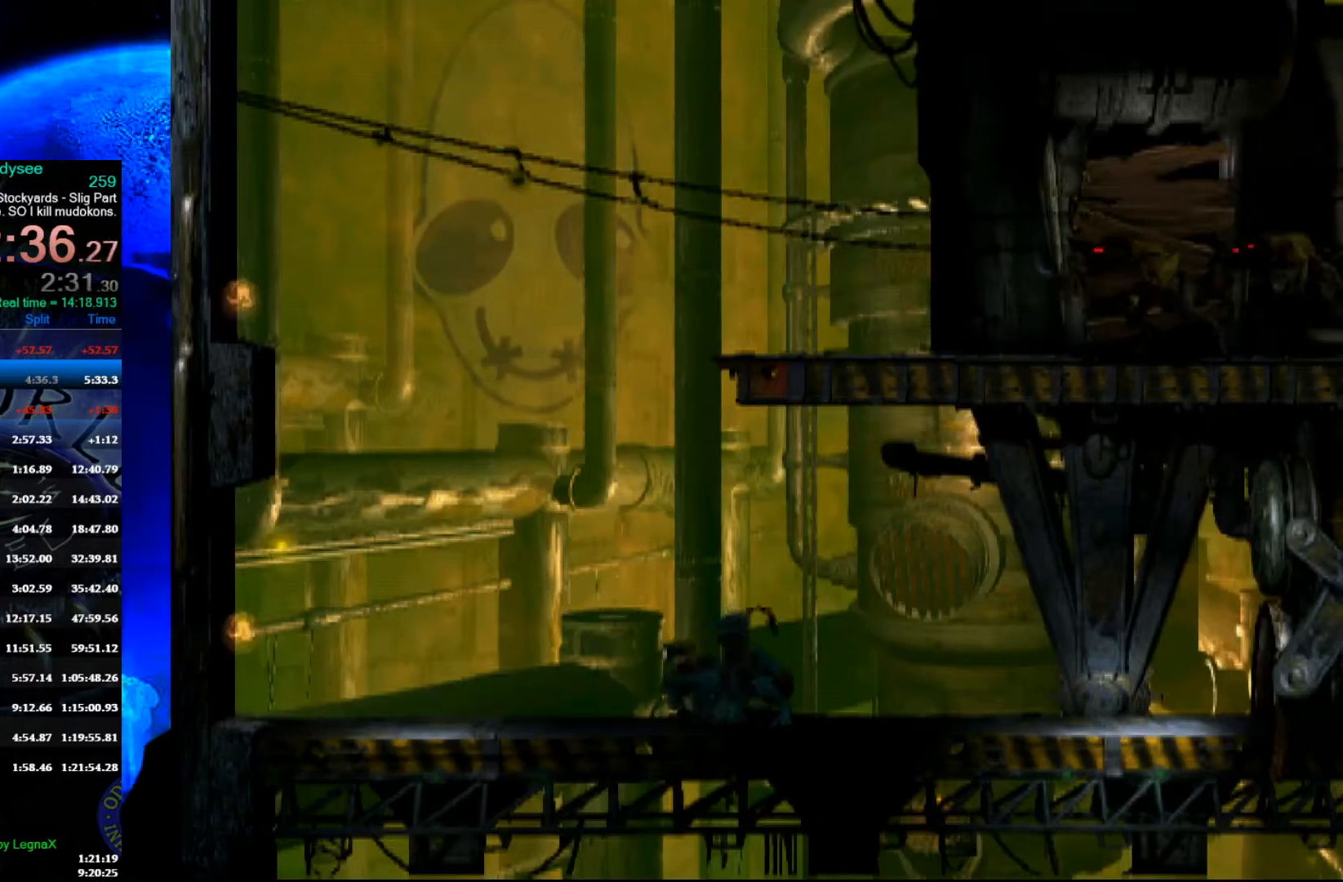
{"buttons": ["A", "R1"], "left_stick": "right", "events": []}
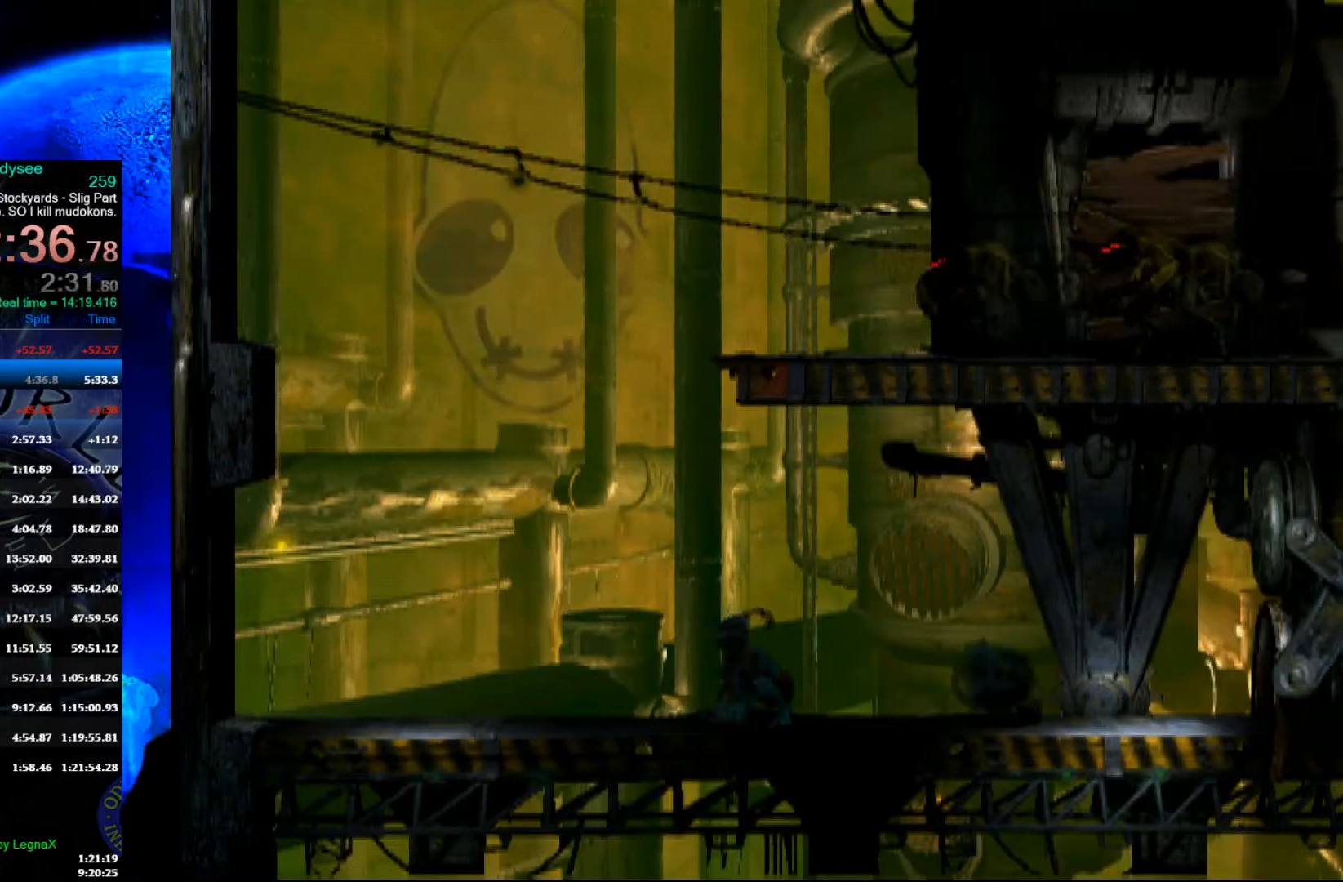
{"buttons": ["A", "R1"], "left_stick": "right", "events": []}
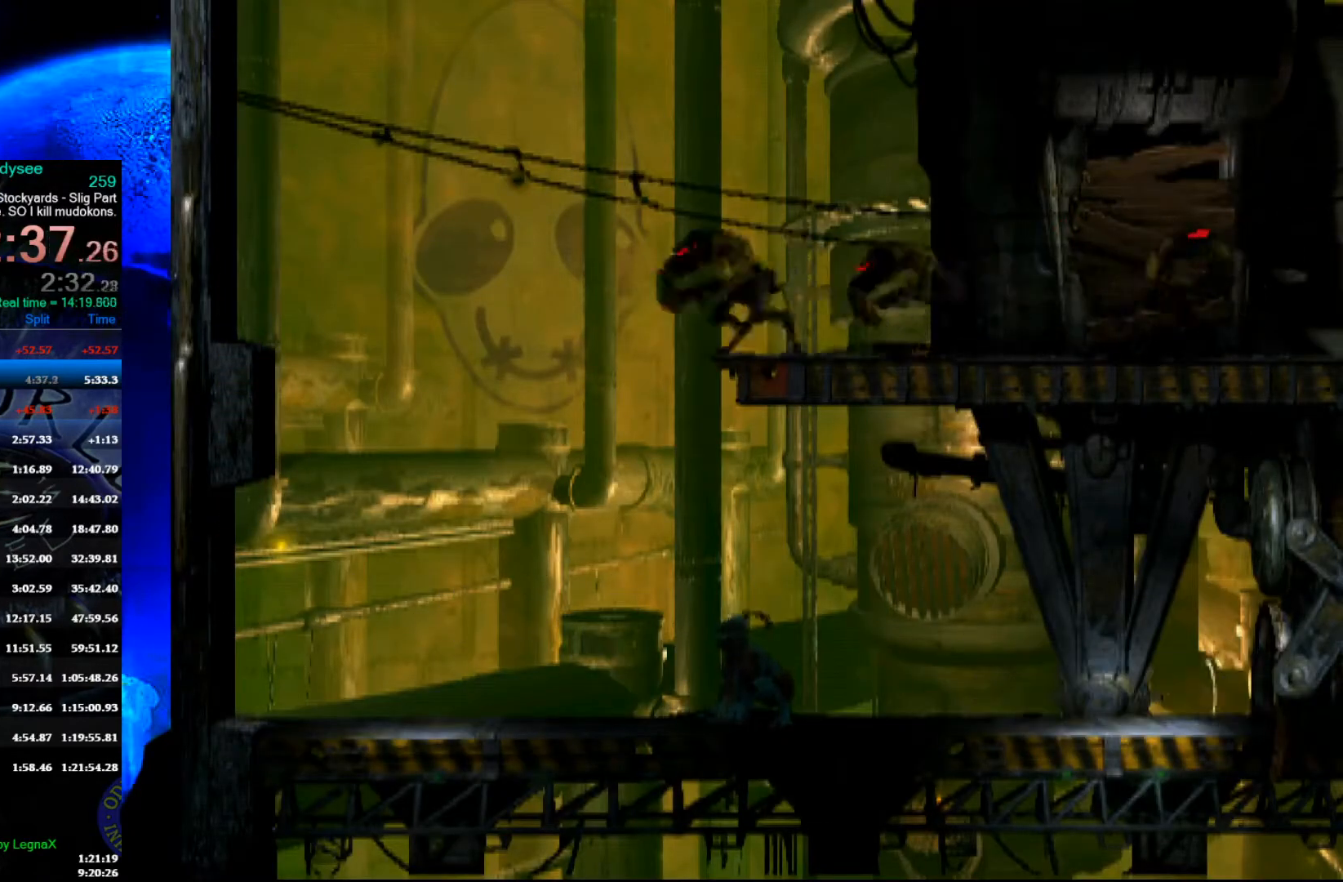
{"buttons": [], "left_stick": "center", "events": [[167, "R1", "up"], [200, "A", "up"], [200, "left_stick", "center"]]}
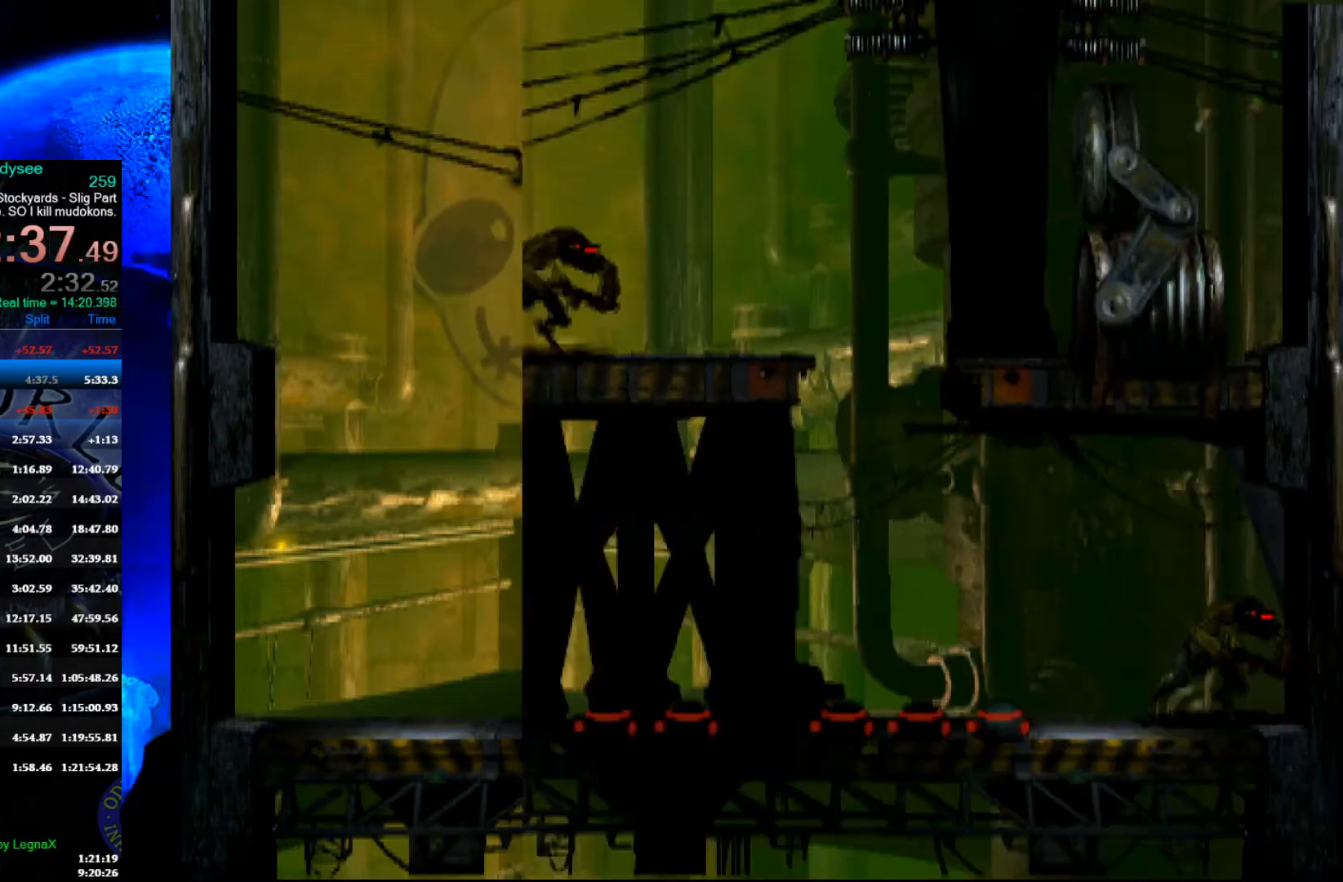
{"buttons": [], "left_stick": "left", "events": [[400, "left_stick", "up"], [500, "left_stick", "left"]]}
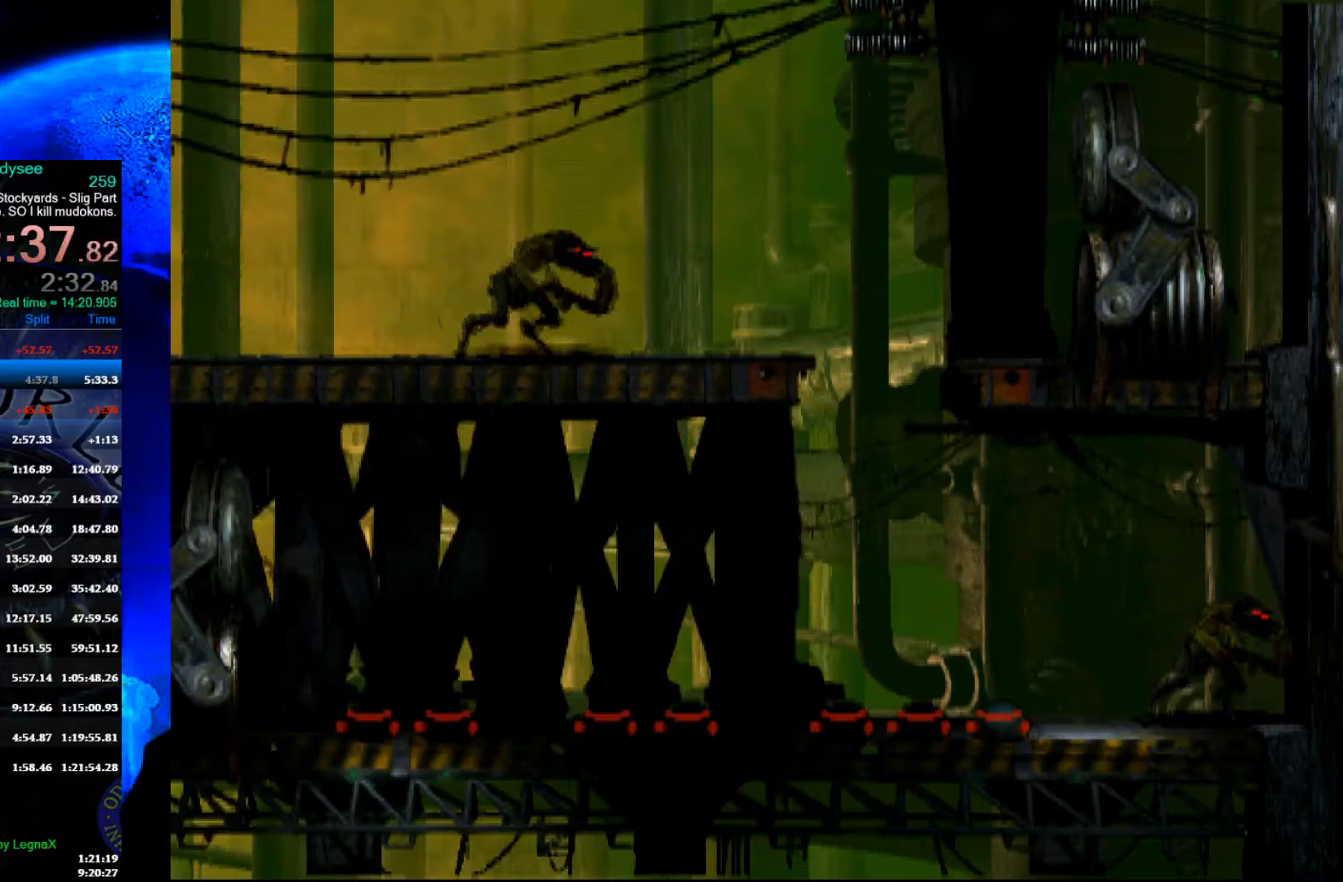
{"buttons": [], "left_stick": "center", "events": [[200, "left_stick", "center"]]}
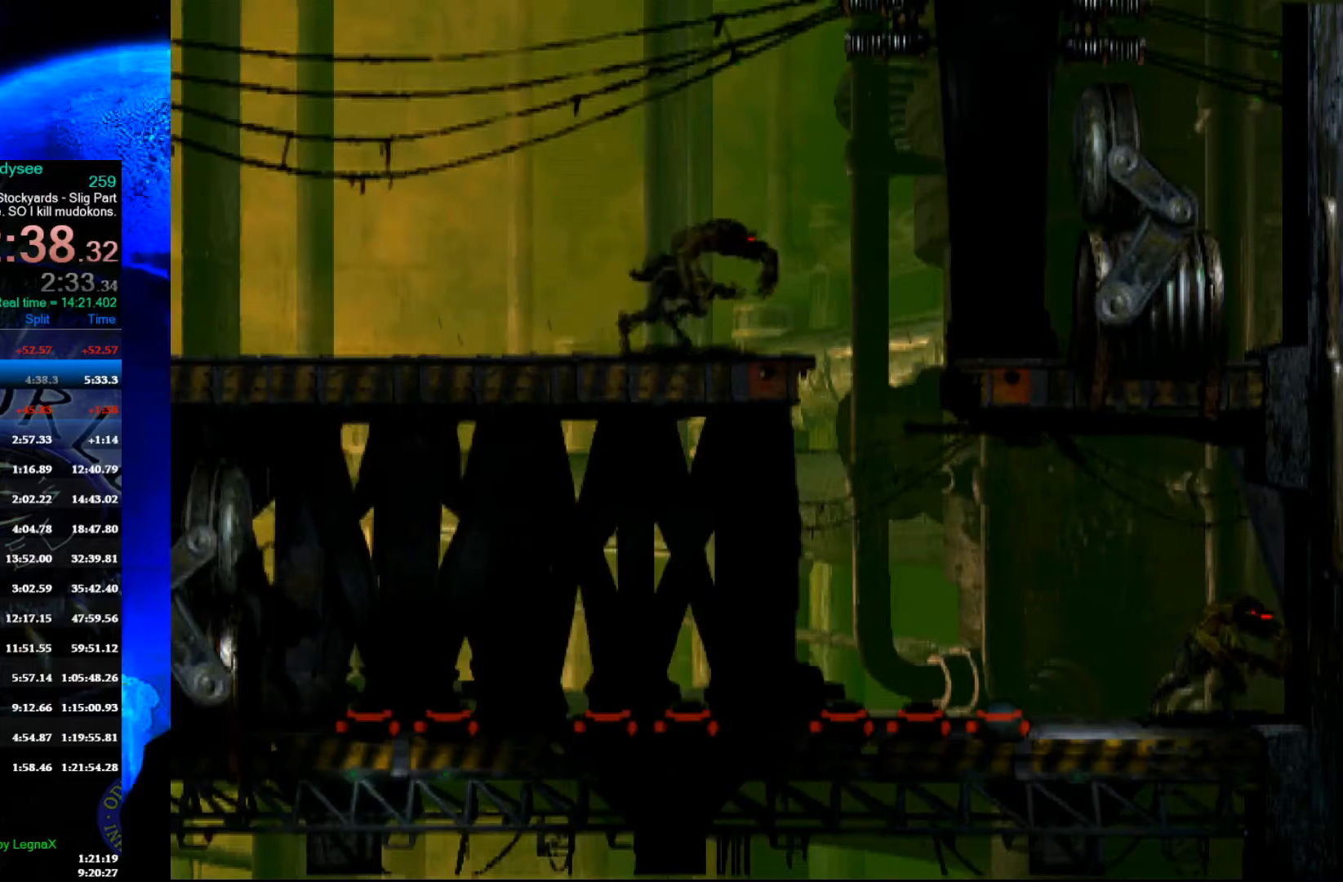
{"buttons": [], "left_stick": "center", "events": []}
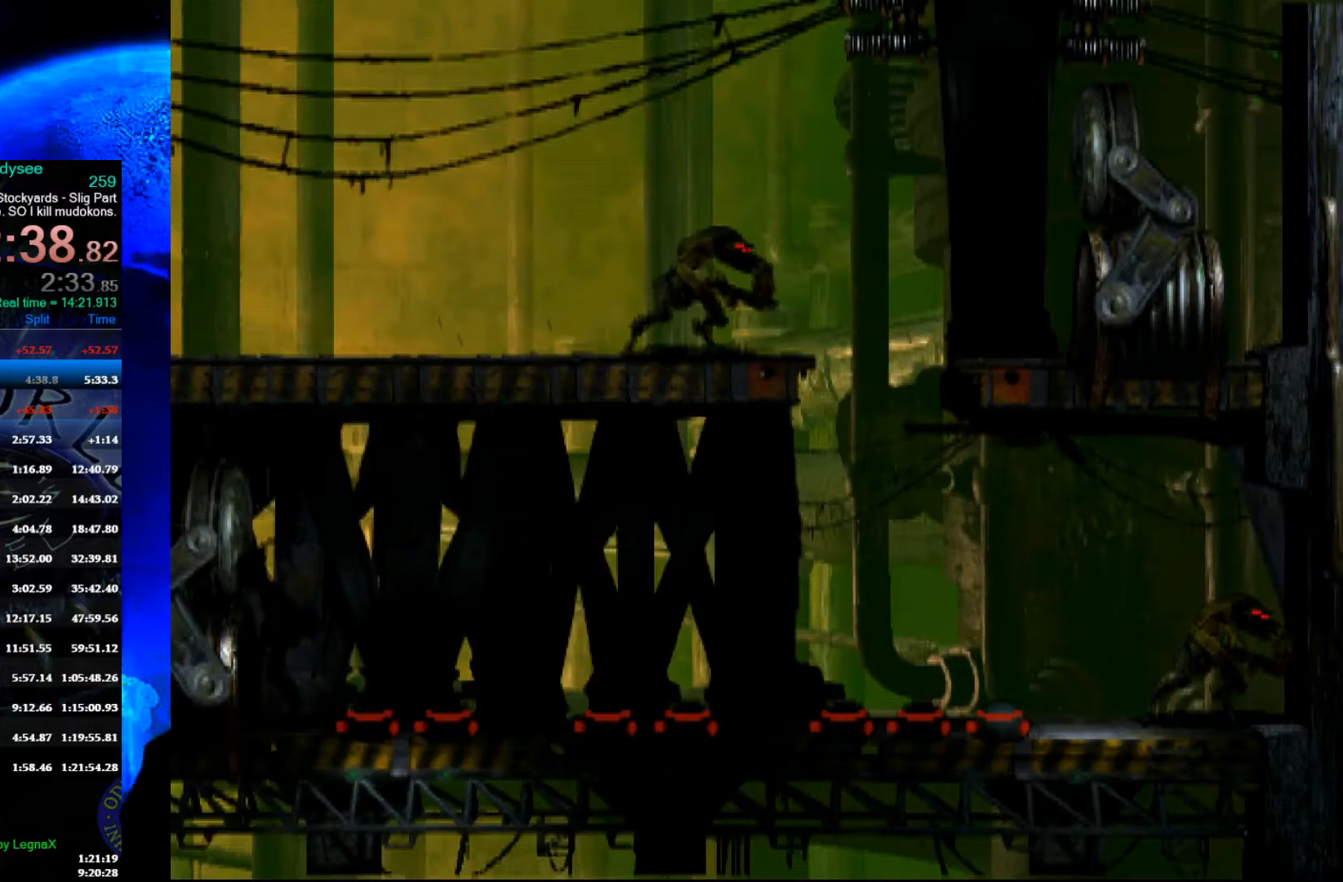
{"buttons": [], "left_stick": "center", "events": []}
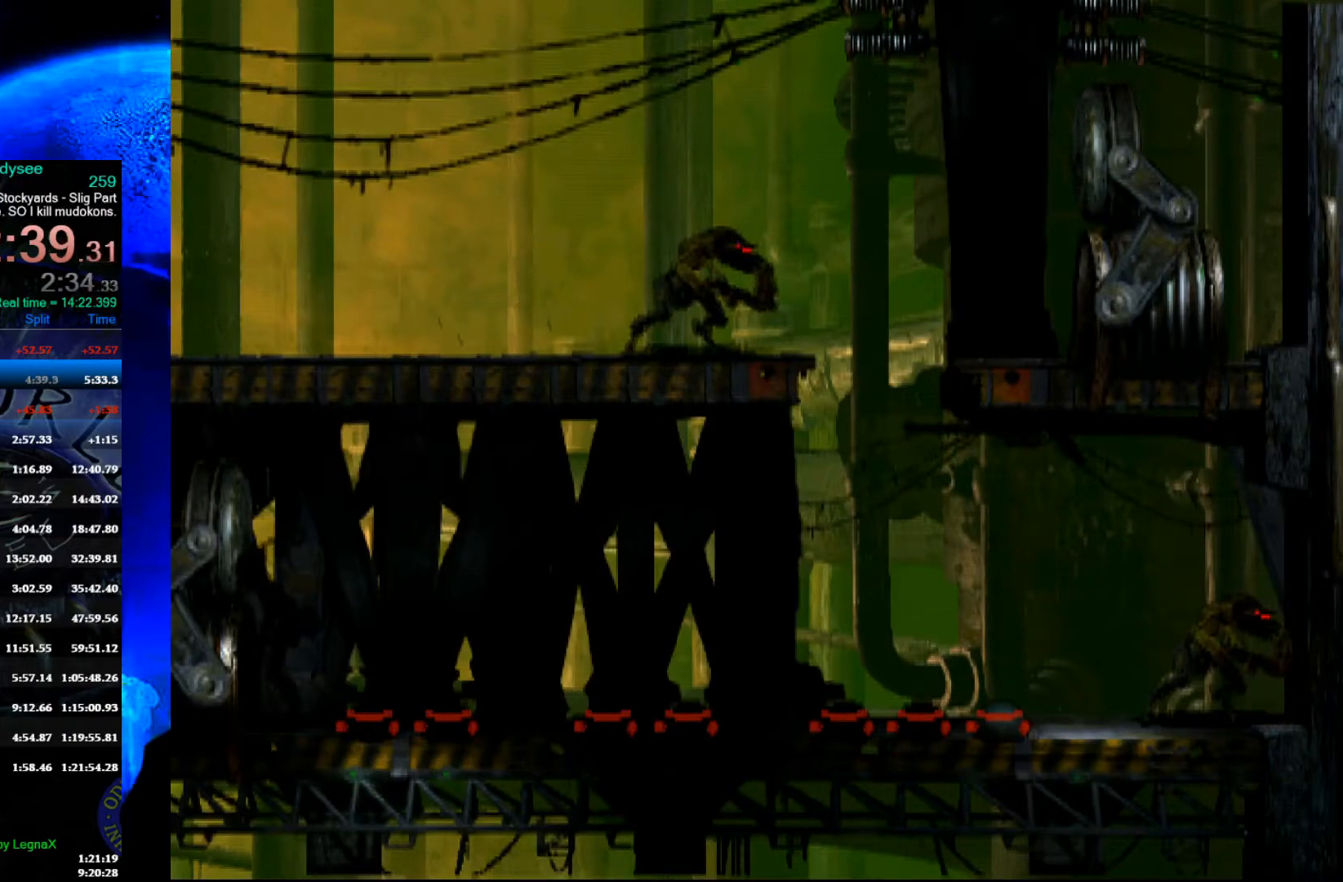
{"buttons": ["A"], "left_stick": "center", "events": [[67, "R1", "down"], [100, "L1", "down"], [200, "L1", "up"], [200, "R1", "up"], [467, "A", "down"]]}
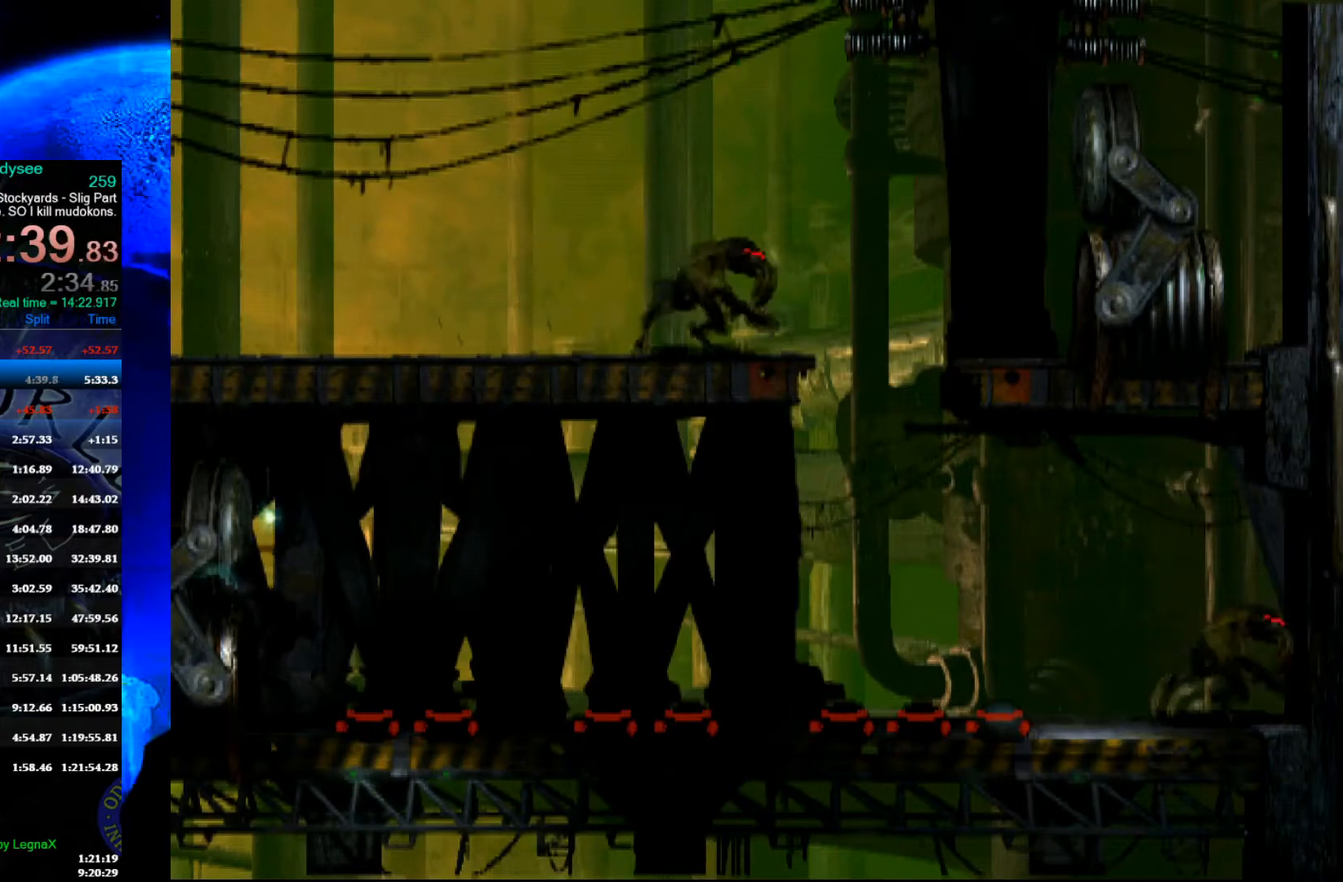
{"buttons": [], "left_stick": "center", "events": [[200, "A", "up"]]}
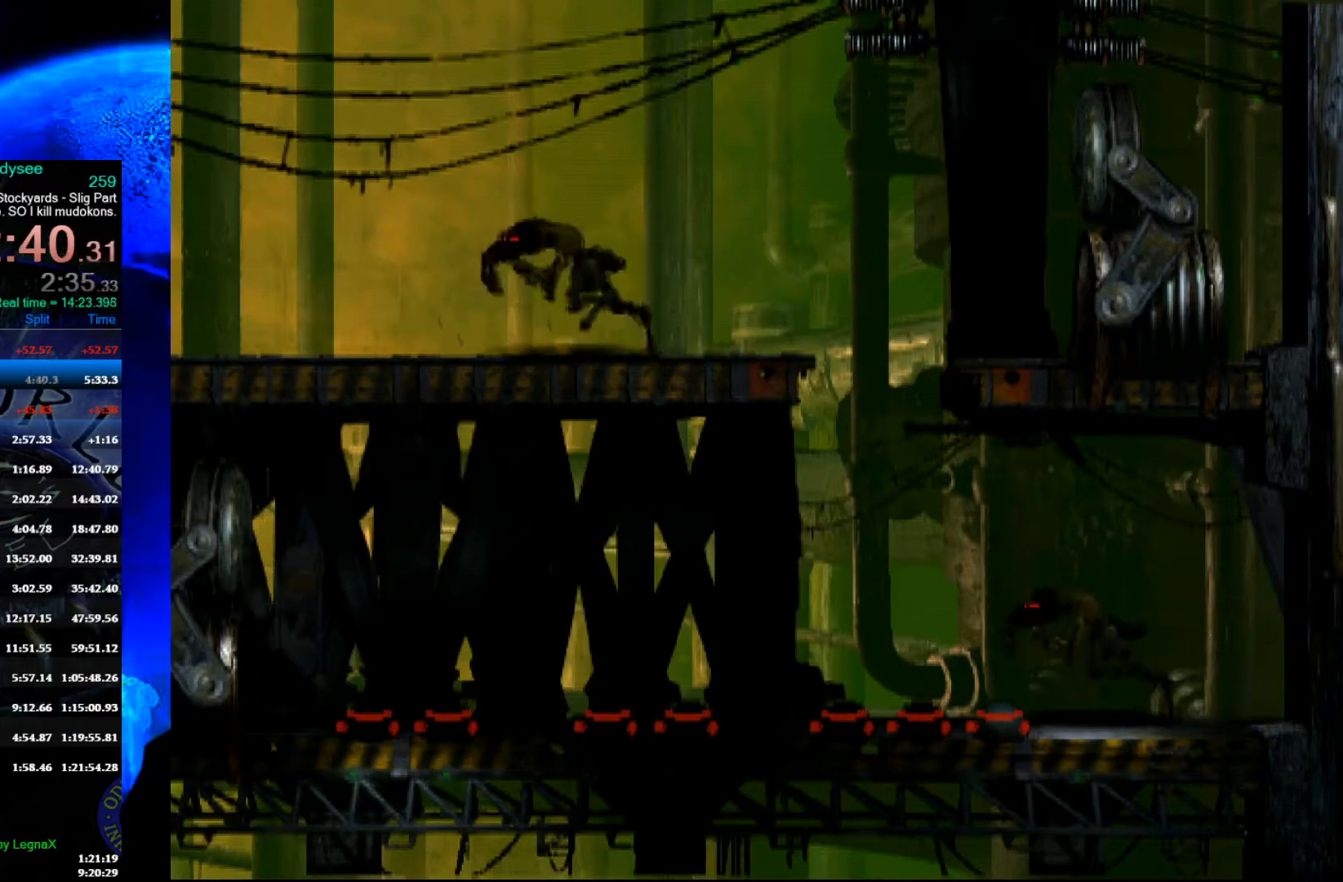
{"buttons": [], "left_stick": "center", "events": []}
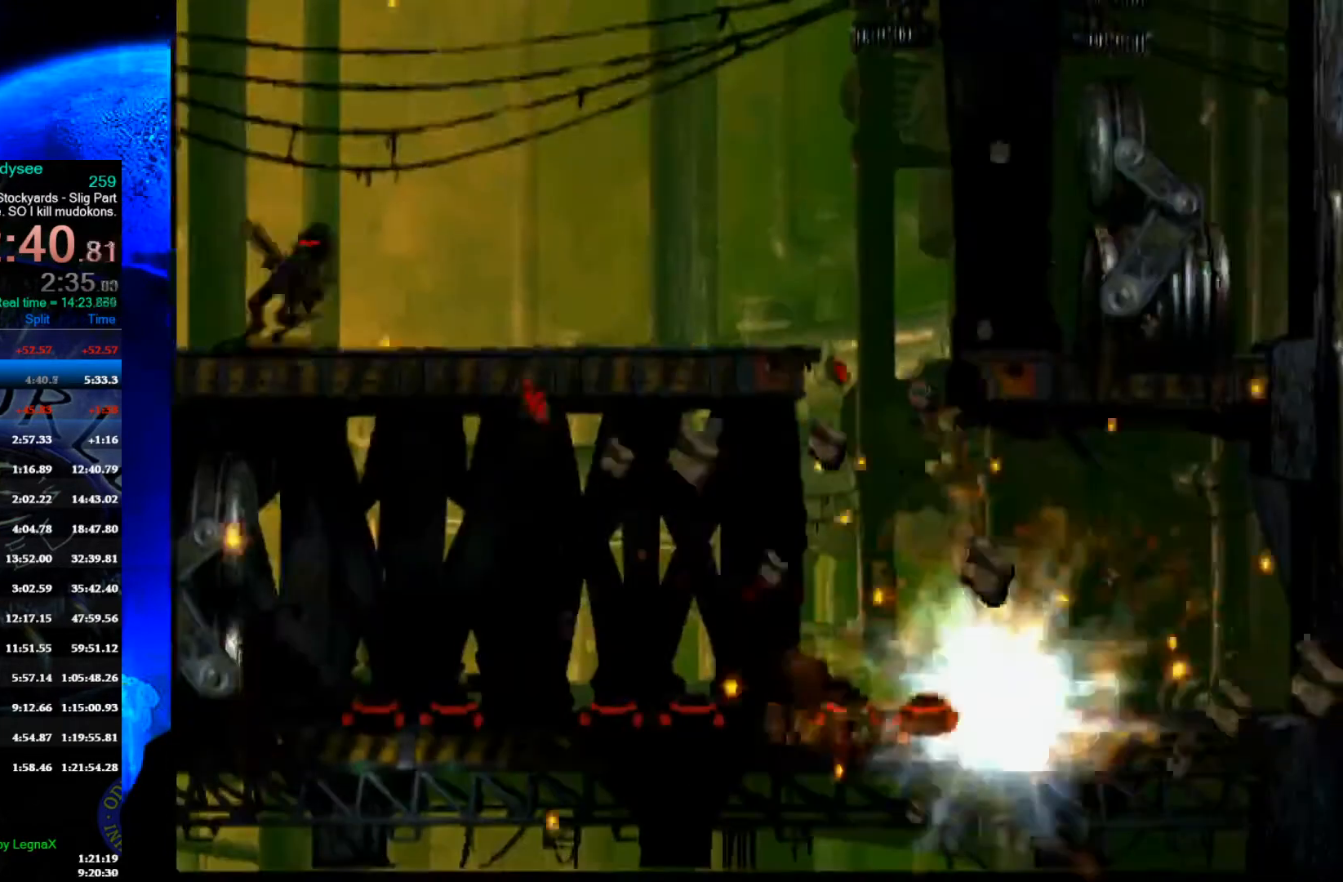
{"buttons": ["L1", "R1"], "left_stick": "center", "events": [[367, "L1", "down"], [367, "R1", "down"]]}
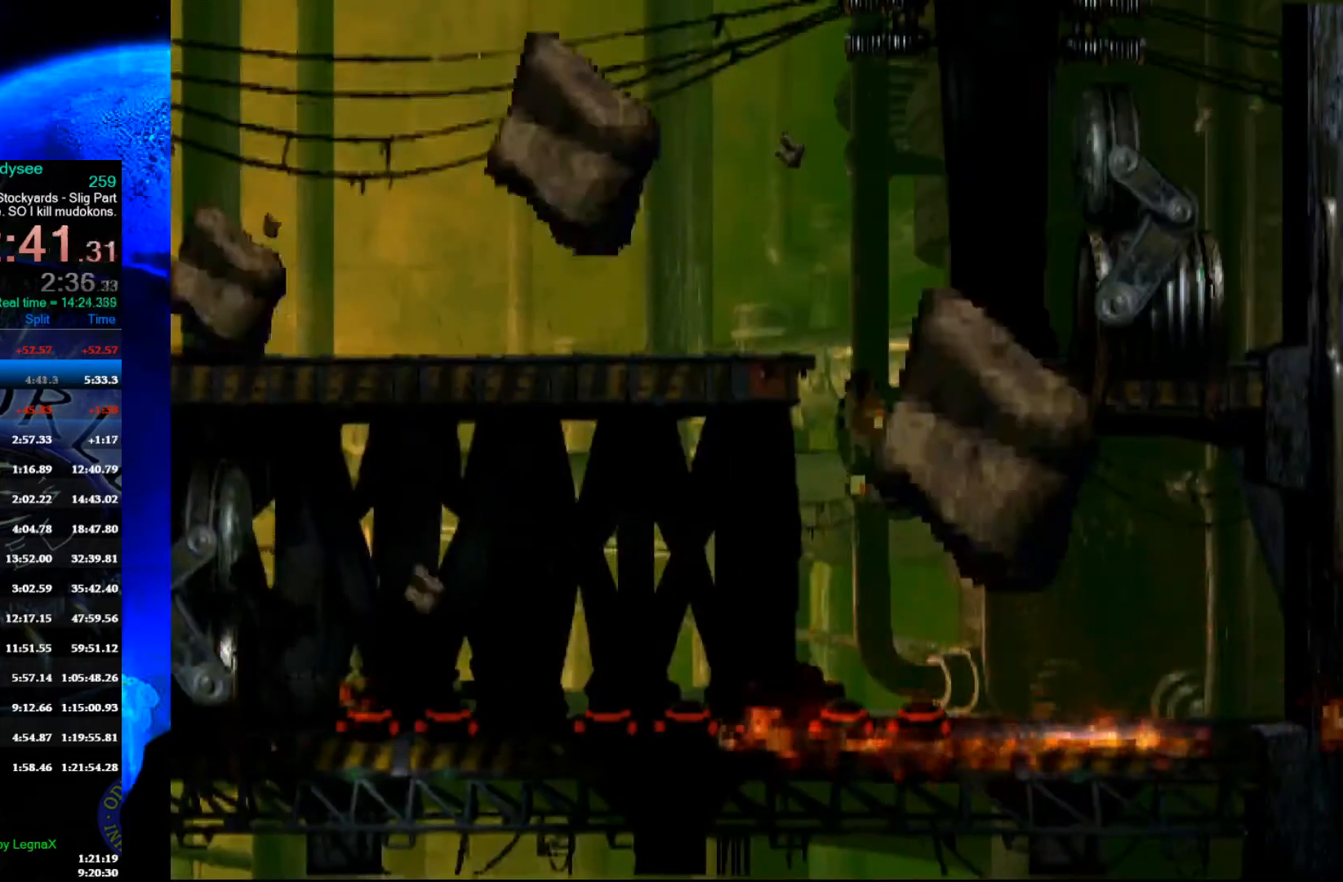
{"buttons": ["L1", "R1"], "left_stick": "center", "events": []}
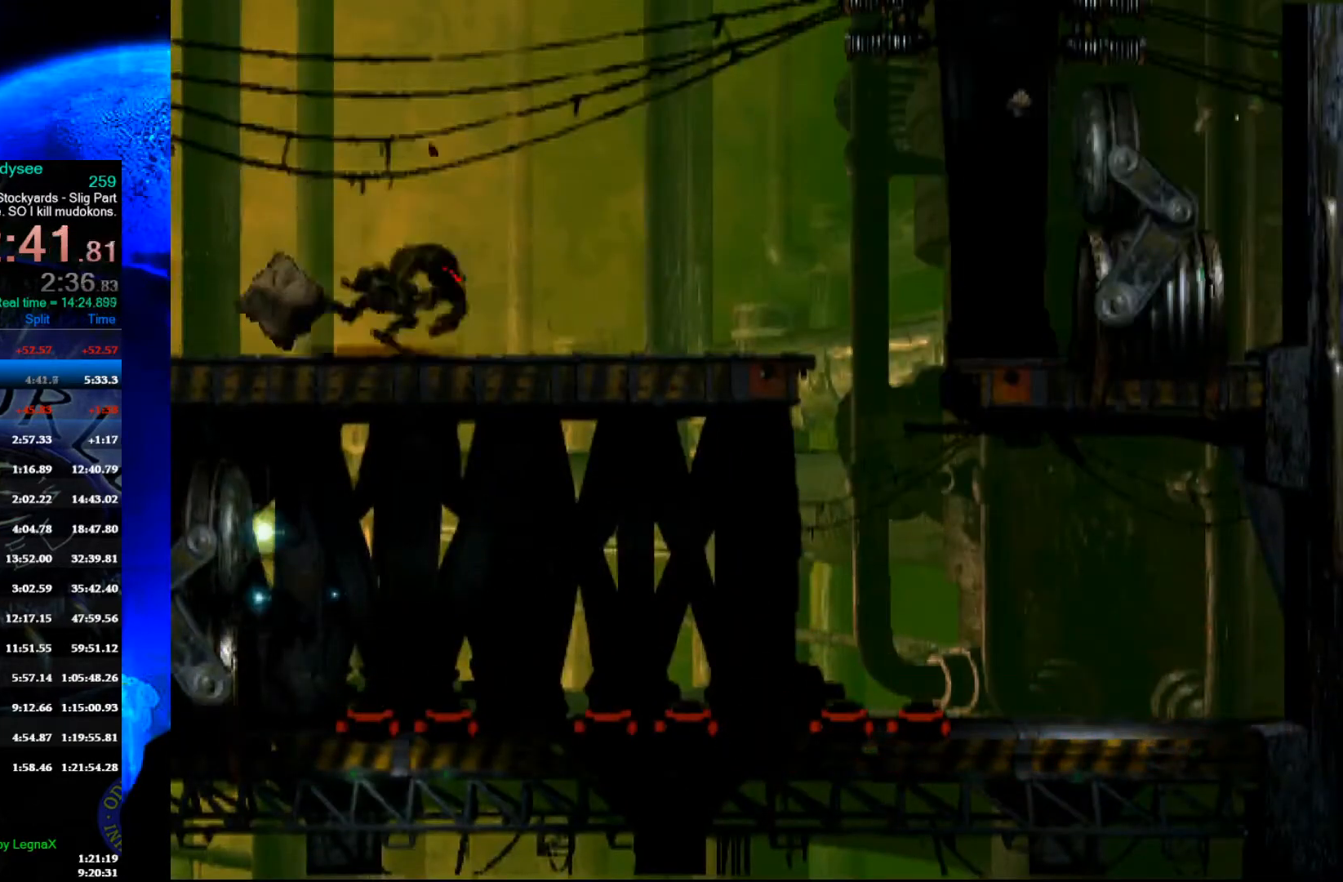
{"buttons": ["L1", "R1"], "left_stick": "center", "events": []}
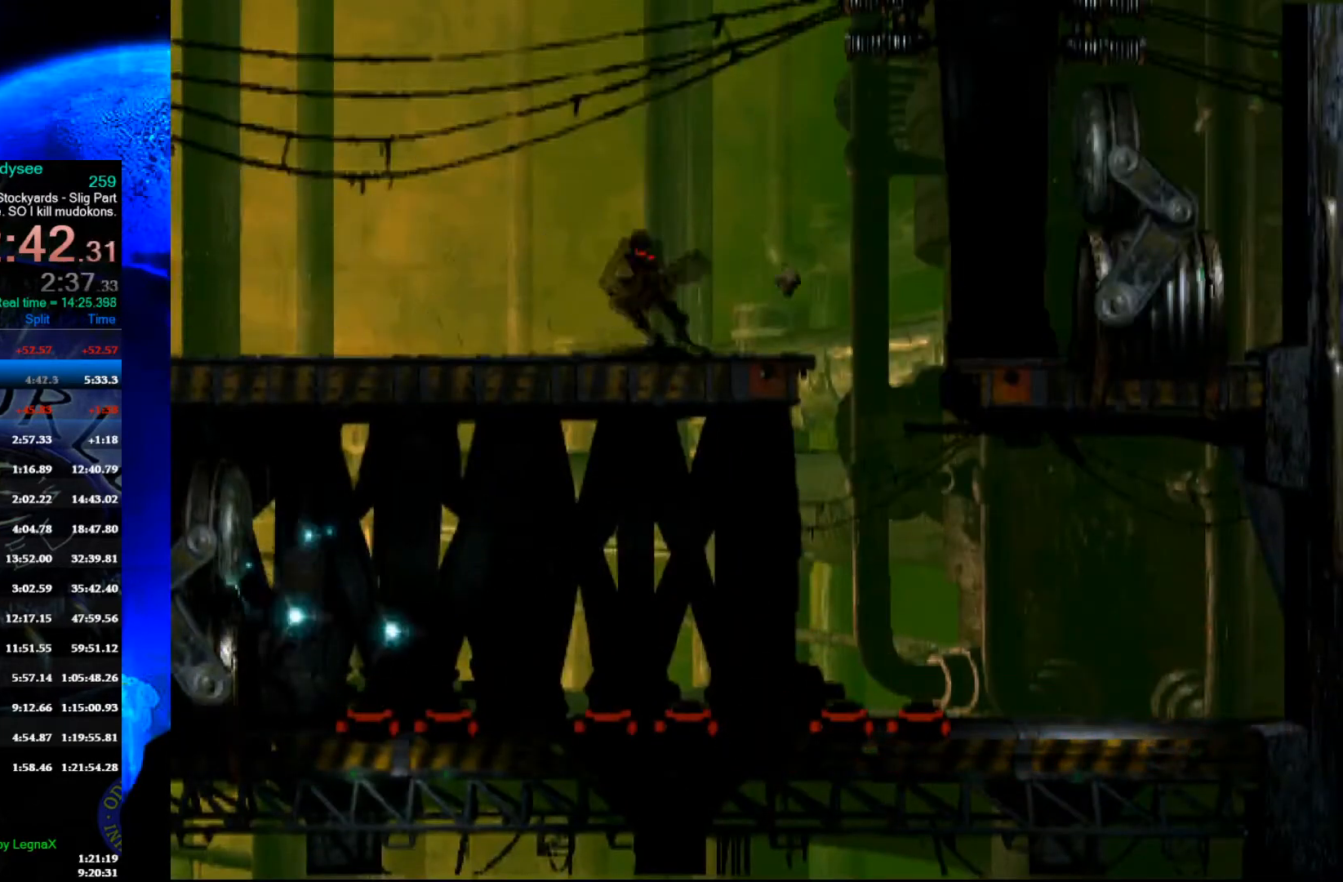
{"buttons": ["L1", "R1"], "left_stick": "center", "events": []}
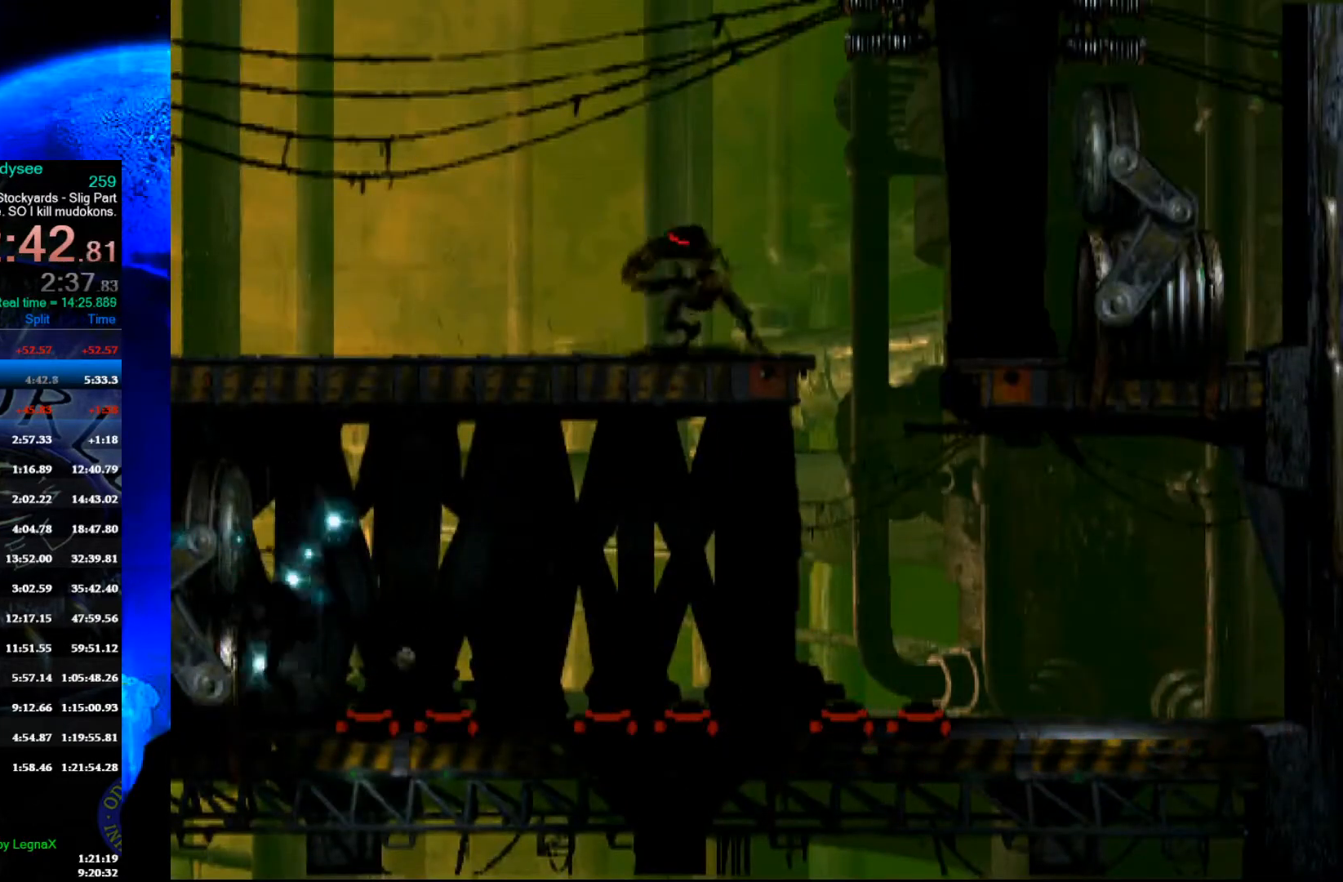
{"buttons": ["L1", "R1"], "left_stick": "center", "events": []}
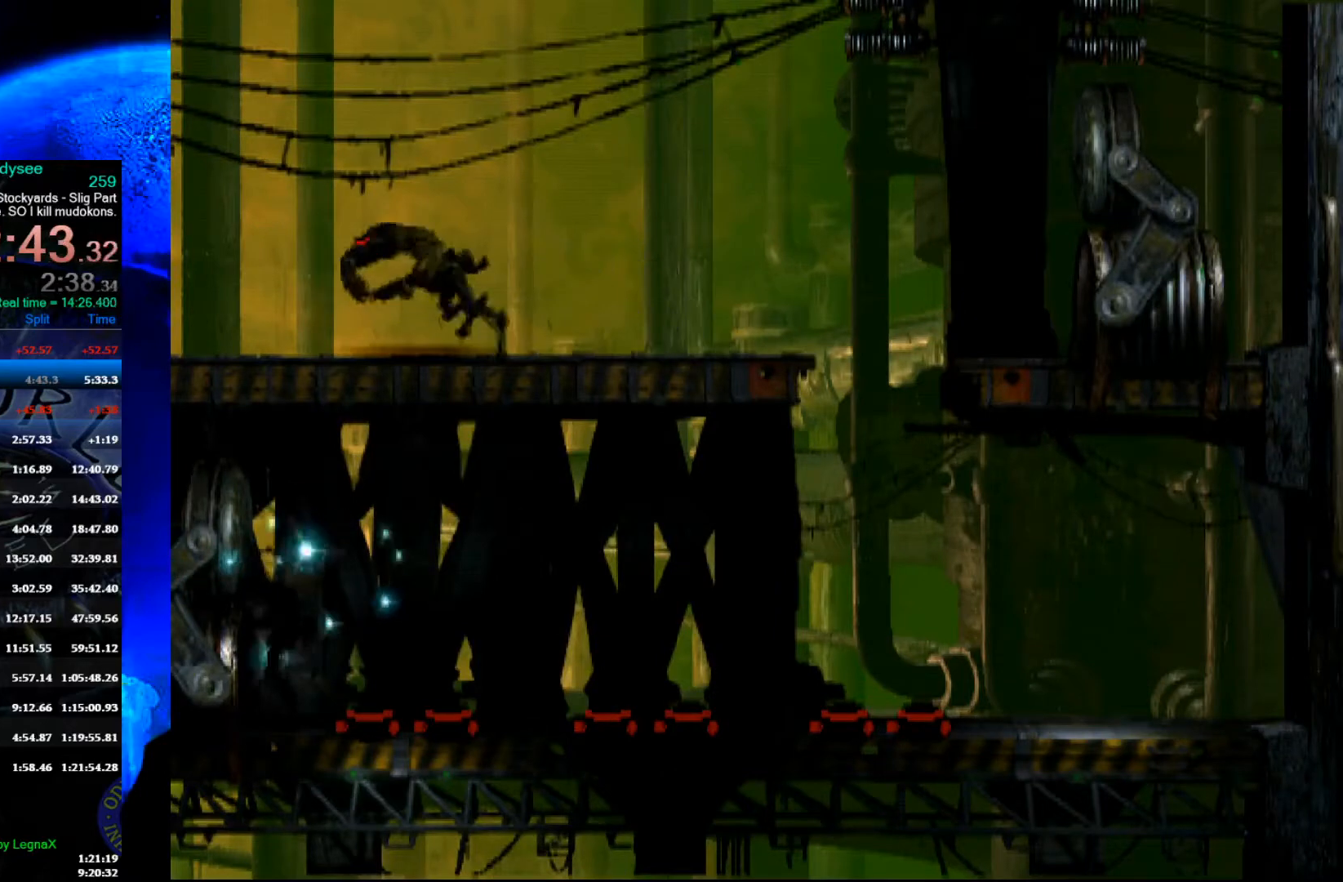
{"buttons": ["L1", "R1"], "left_stick": "center", "events": []}
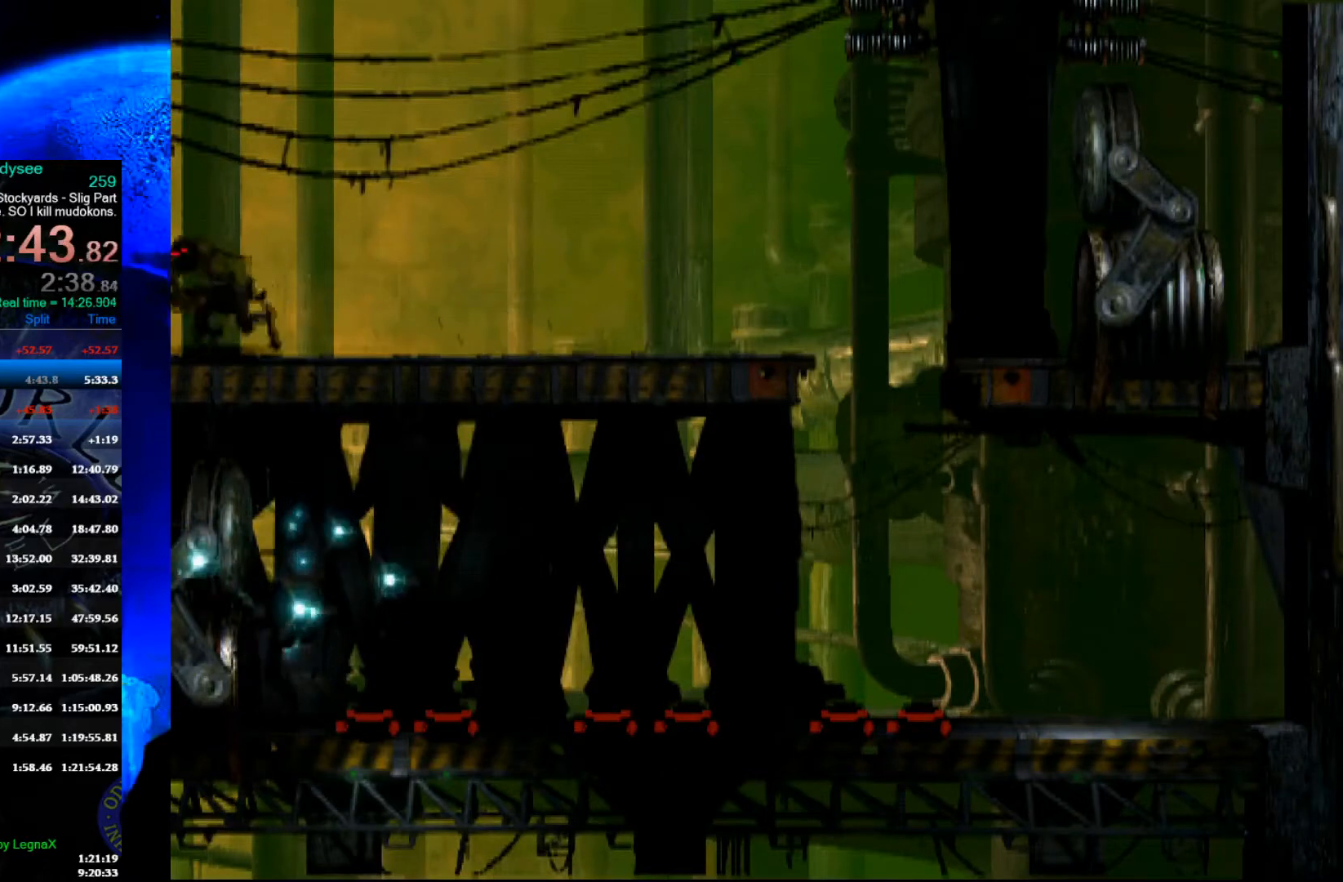
{"buttons": ["L1", "R1"], "left_stick": "center", "events": []}
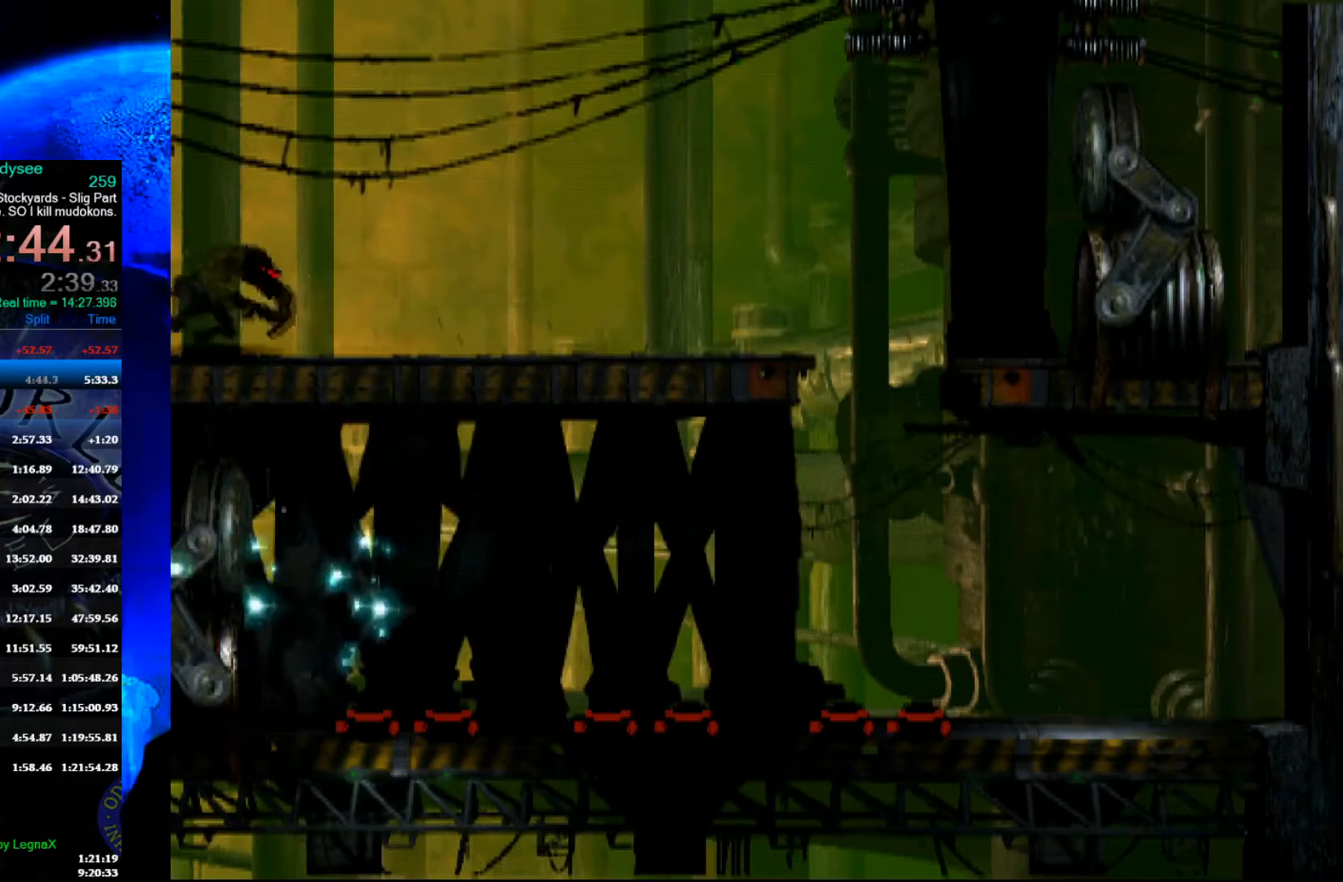
{"buttons": ["L1", "R1"], "left_stick": "center", "events": []}
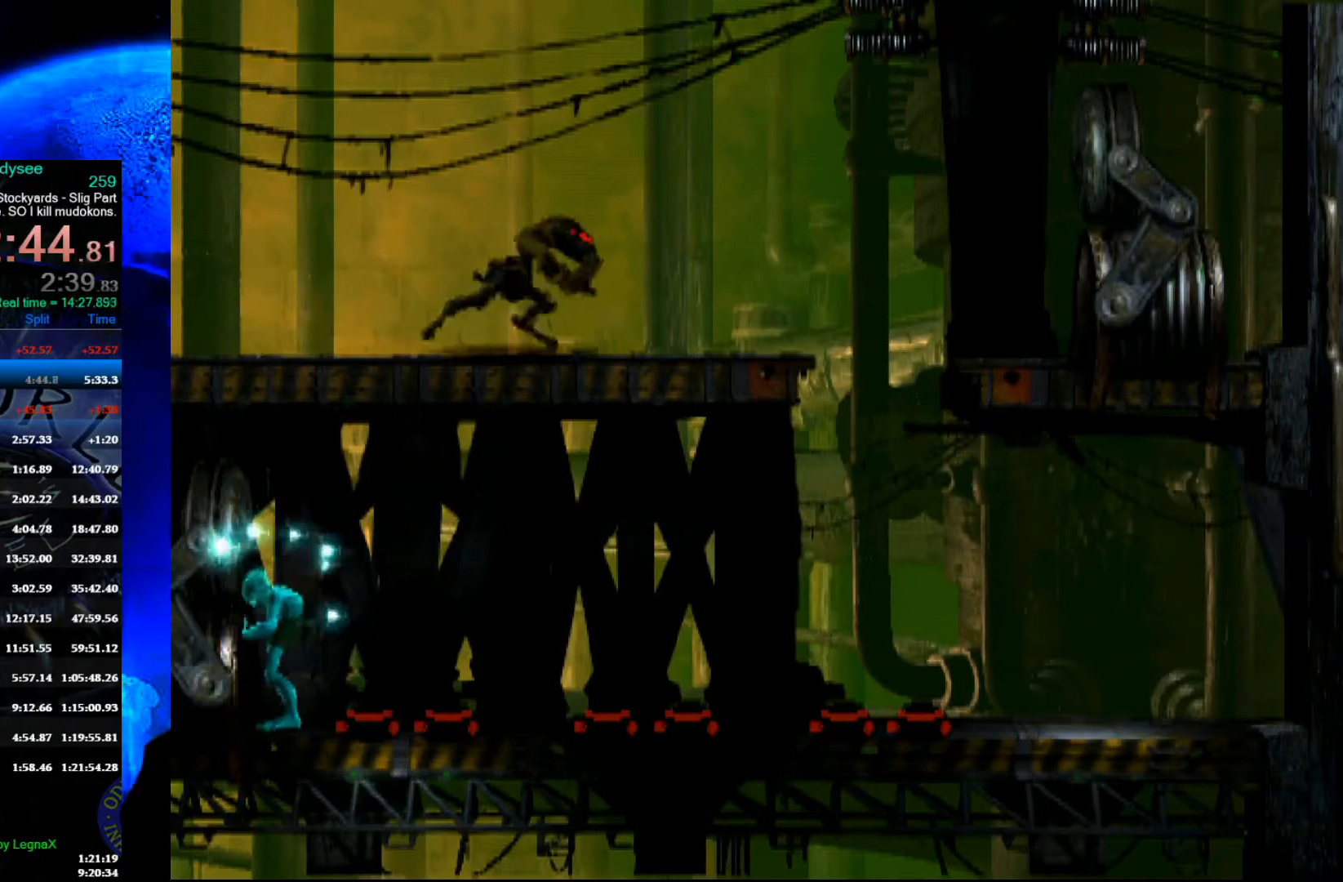
{"buttons": ["L1", "R1"], "left_stick": "center", "events": []}
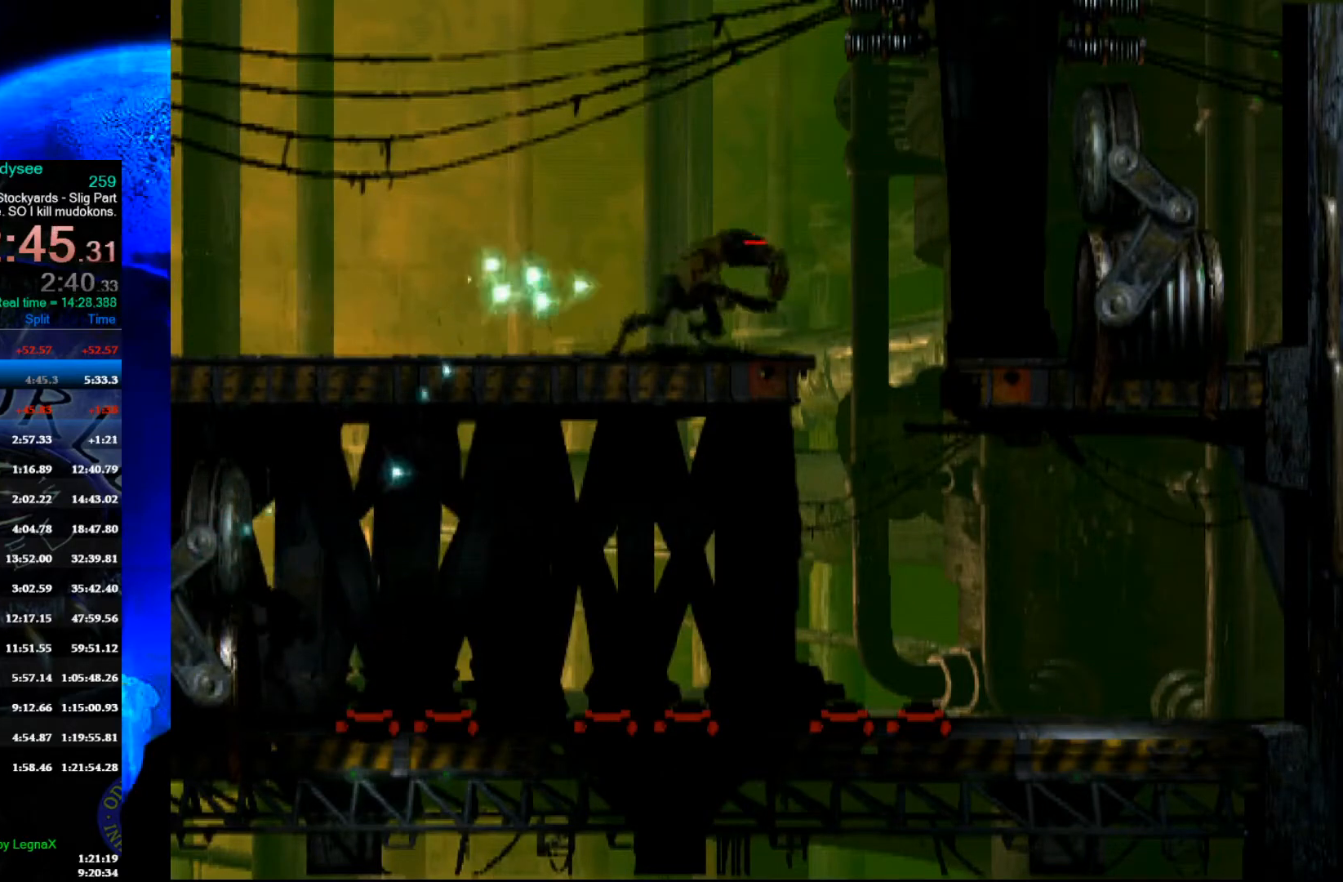
{"buttons": [], "left_stick": "center", "events": [[433, "R1", "up"], [467, "L1", "up"]]}
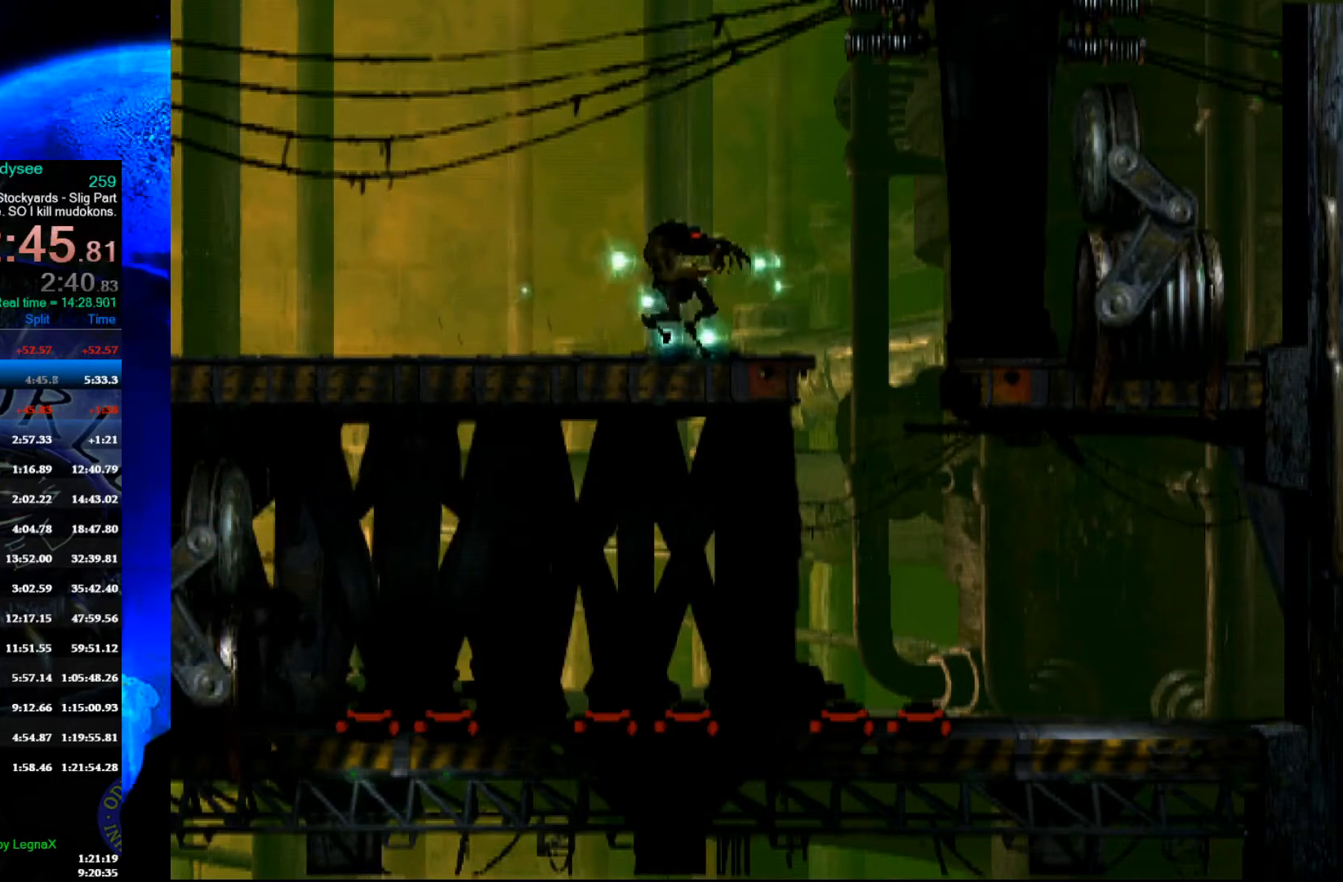
{"buttons": [], "left_stick": "left", "events": [[433, "left_stick", "left"]]}